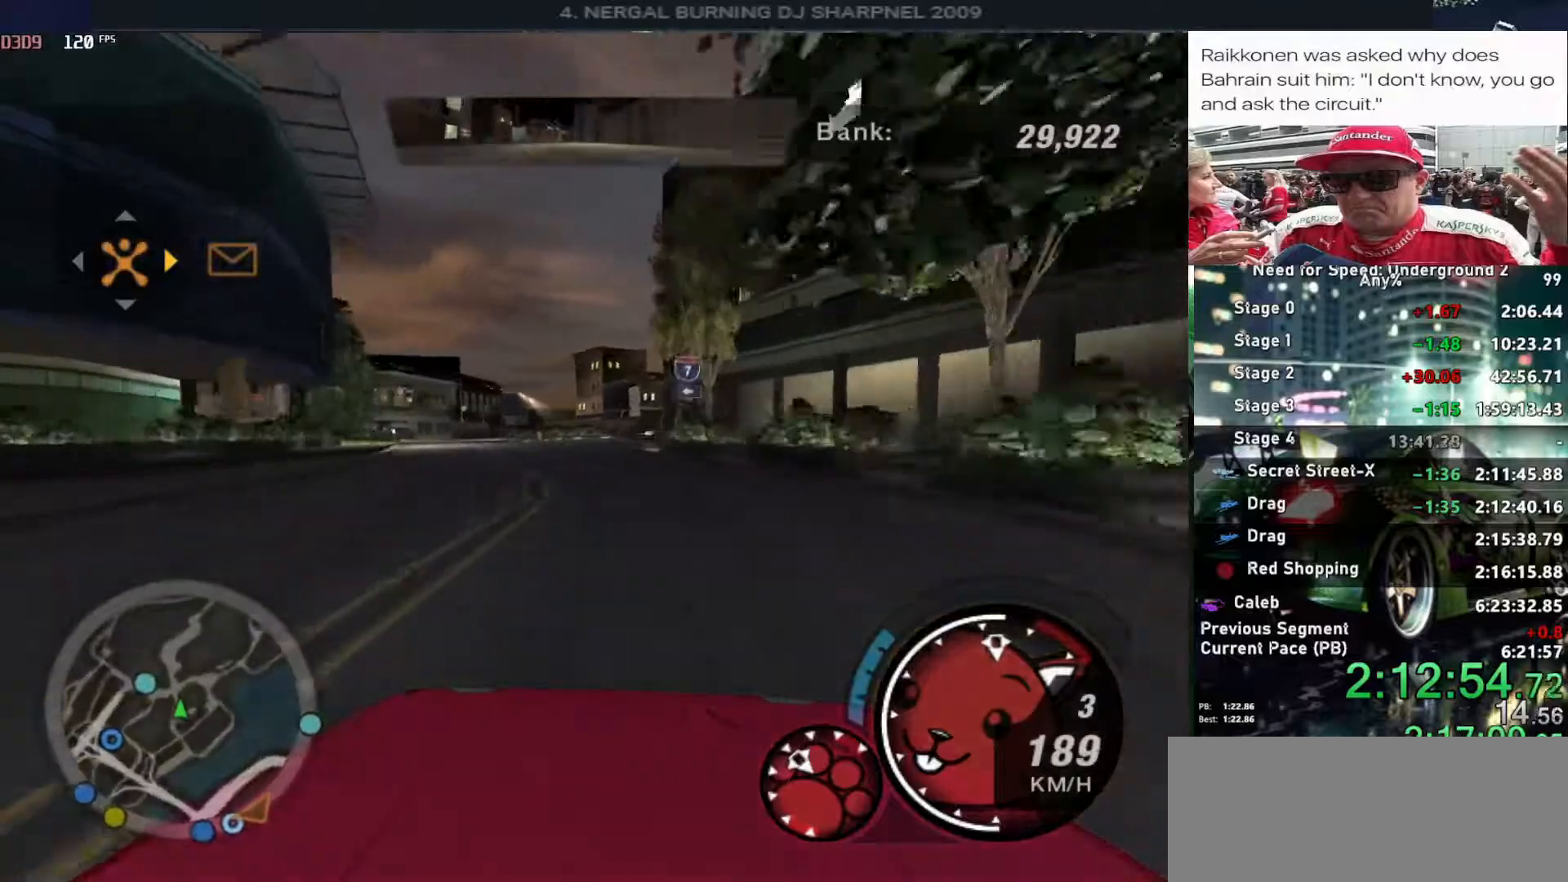
Gameplay with keyboard; each line is a JSON object with the keys held at the frame after it. "events" lists presses ("down") and releases ("up") of "alt", "ctrl", "down", "escape", "left", "r", "return", "right", "shift", "space", "super", "t", "tab", "u" and "up" between this image and that frame as [ms after this image, input, new state], when the widget could be followed in between. No other keys are recorded. Mouse input is not recorded.
{"keys": ["down", "left"], "events": [[184, "left", "down"], [317, "up", "up"], [367, "left", "up"], [450, "down", "down"], [450, "left", "down"]]}
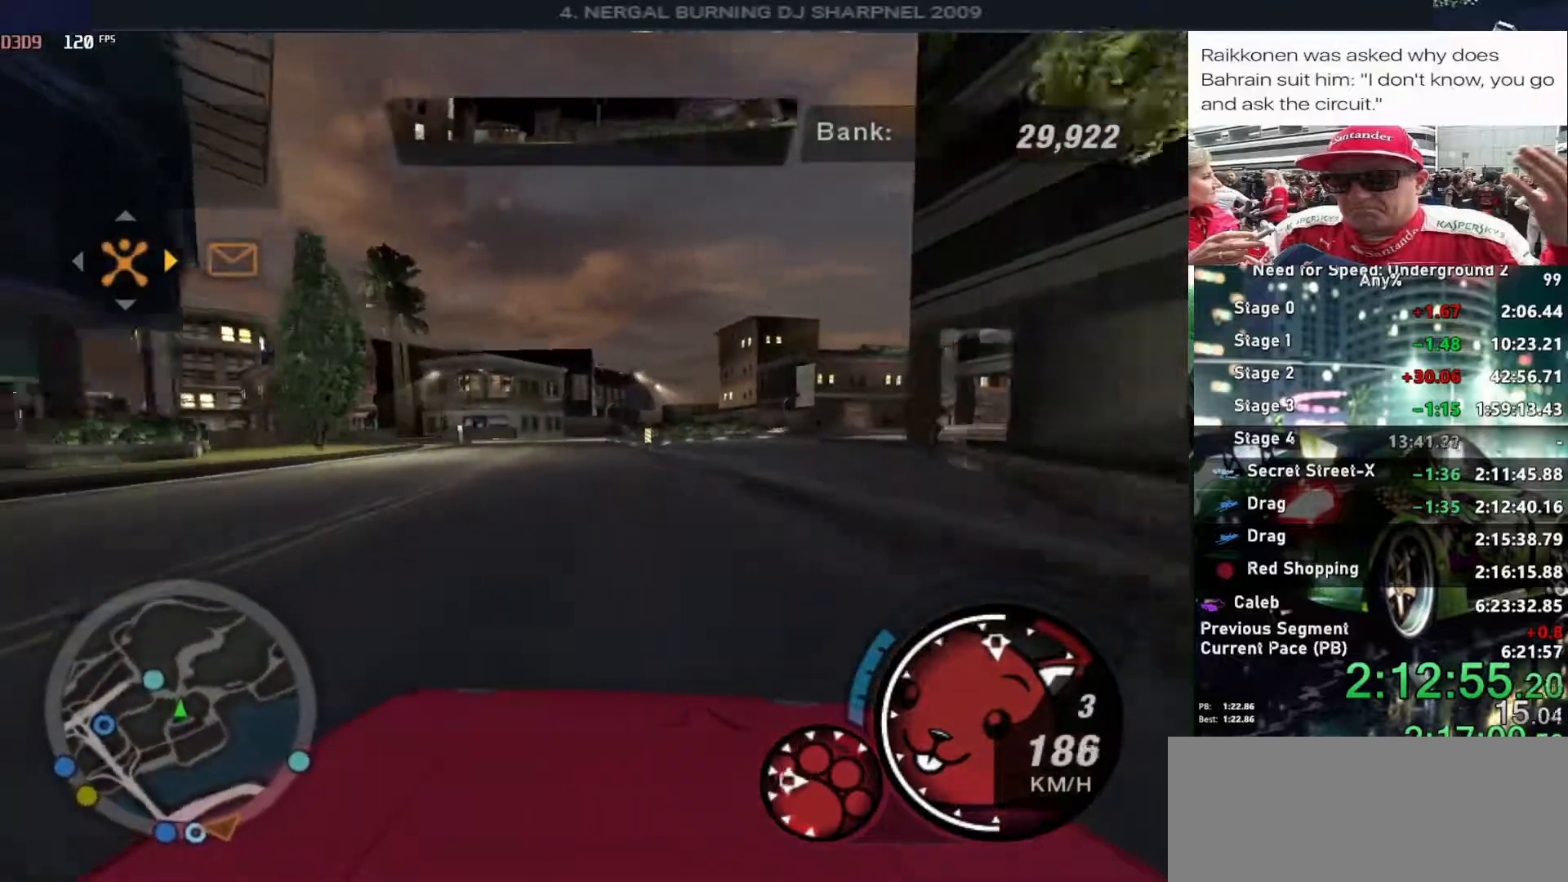
{"keys": ["down", "left"], "events": []}
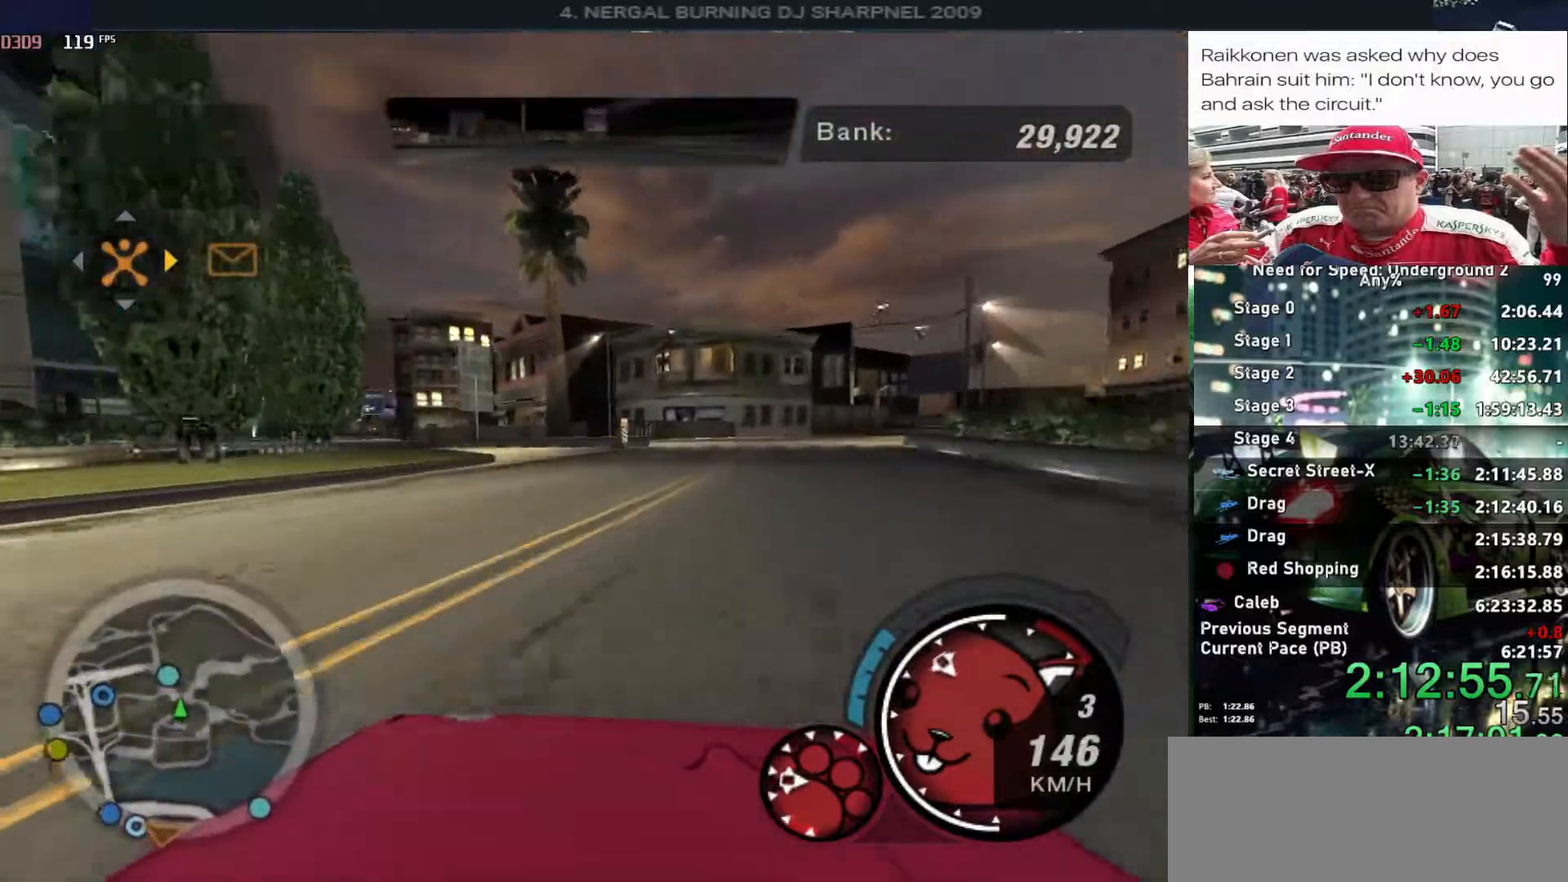
{"keys": ["left", "up"], "events": [[17, "ctrl", "down"], [117, "ctrl", "up"], [167, "down", "up"], [400, "up", "down"]]}
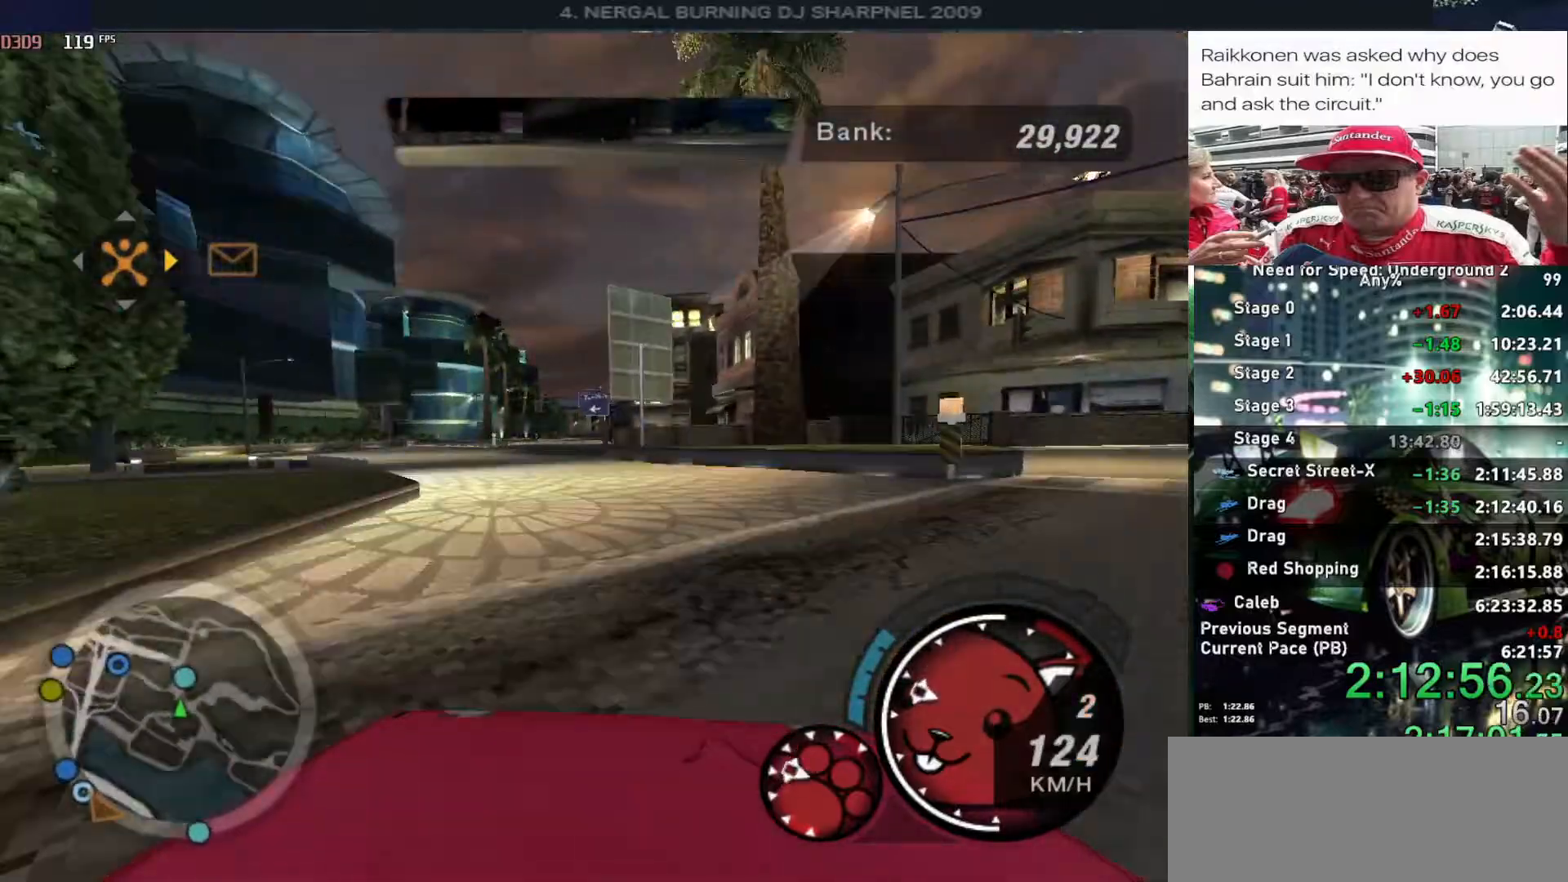
{"keys": ["right", "up"], "events": [[167, "left", "up"], [317, "left", "down"], [400, "left", "up"], [500, "right", "down"]]}
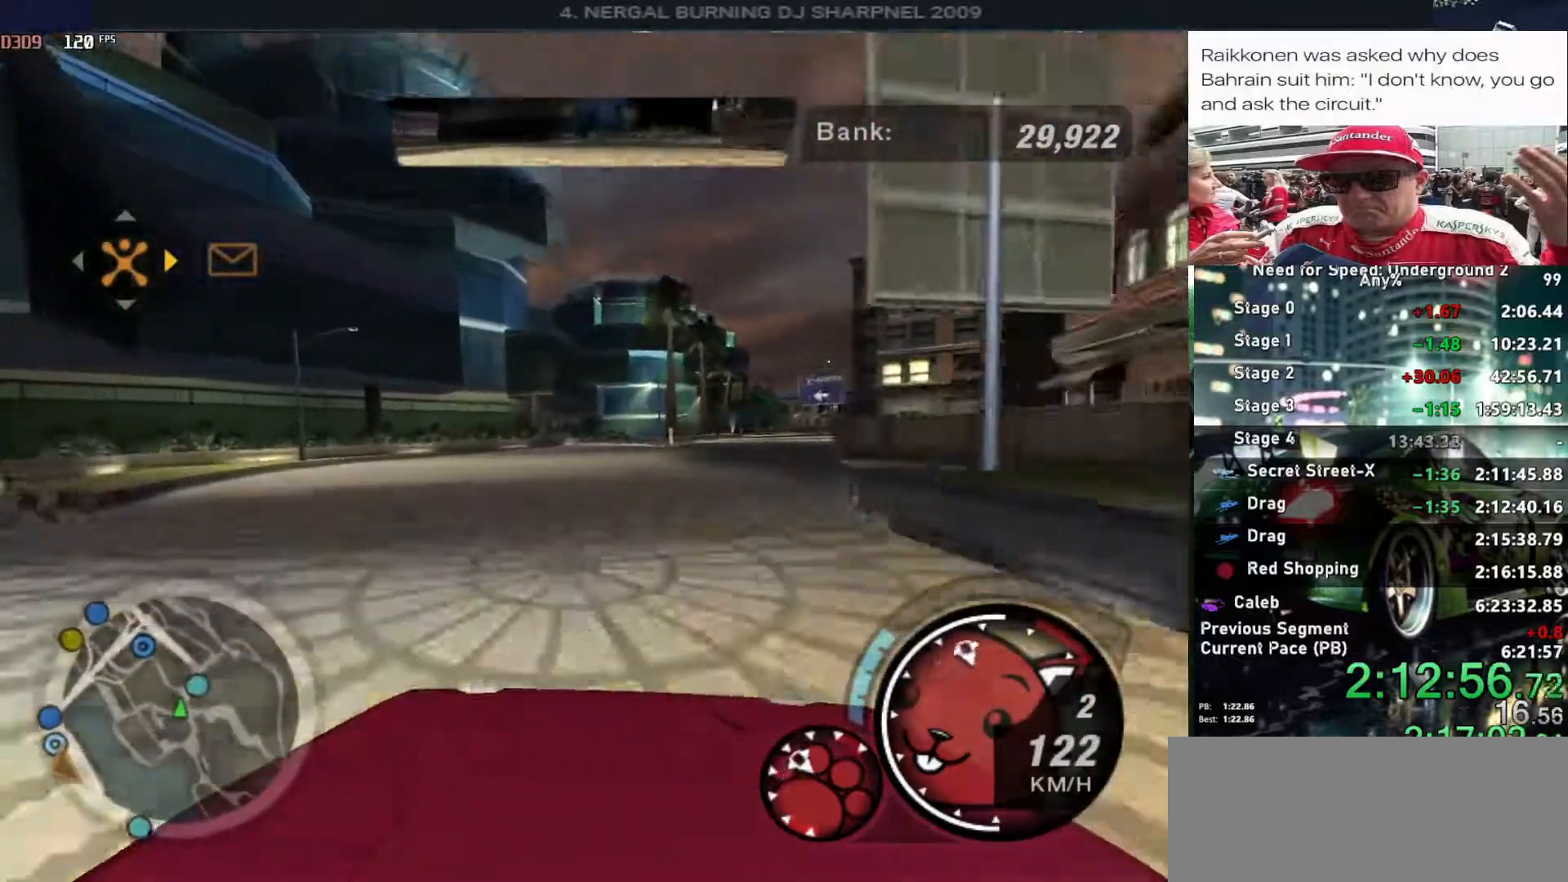
{"keys": ["up"], "events": [[200, "right", "up"]]}
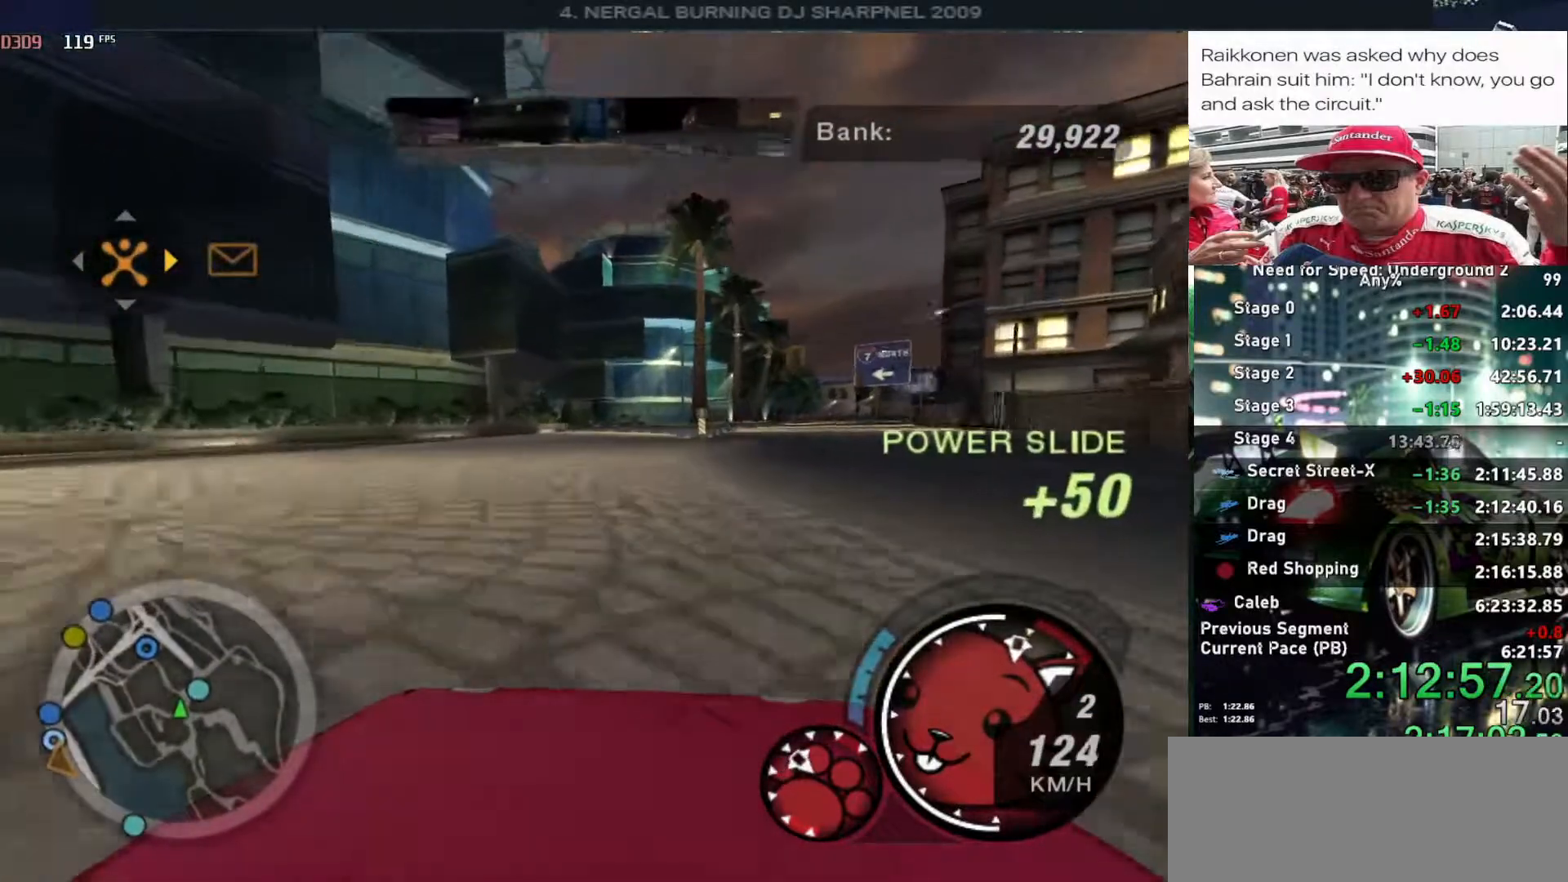
{"keys": ["left", "up"], "events": [[117, "right", "down"], [200, "right", "up"], [300, "left", "down"]]}
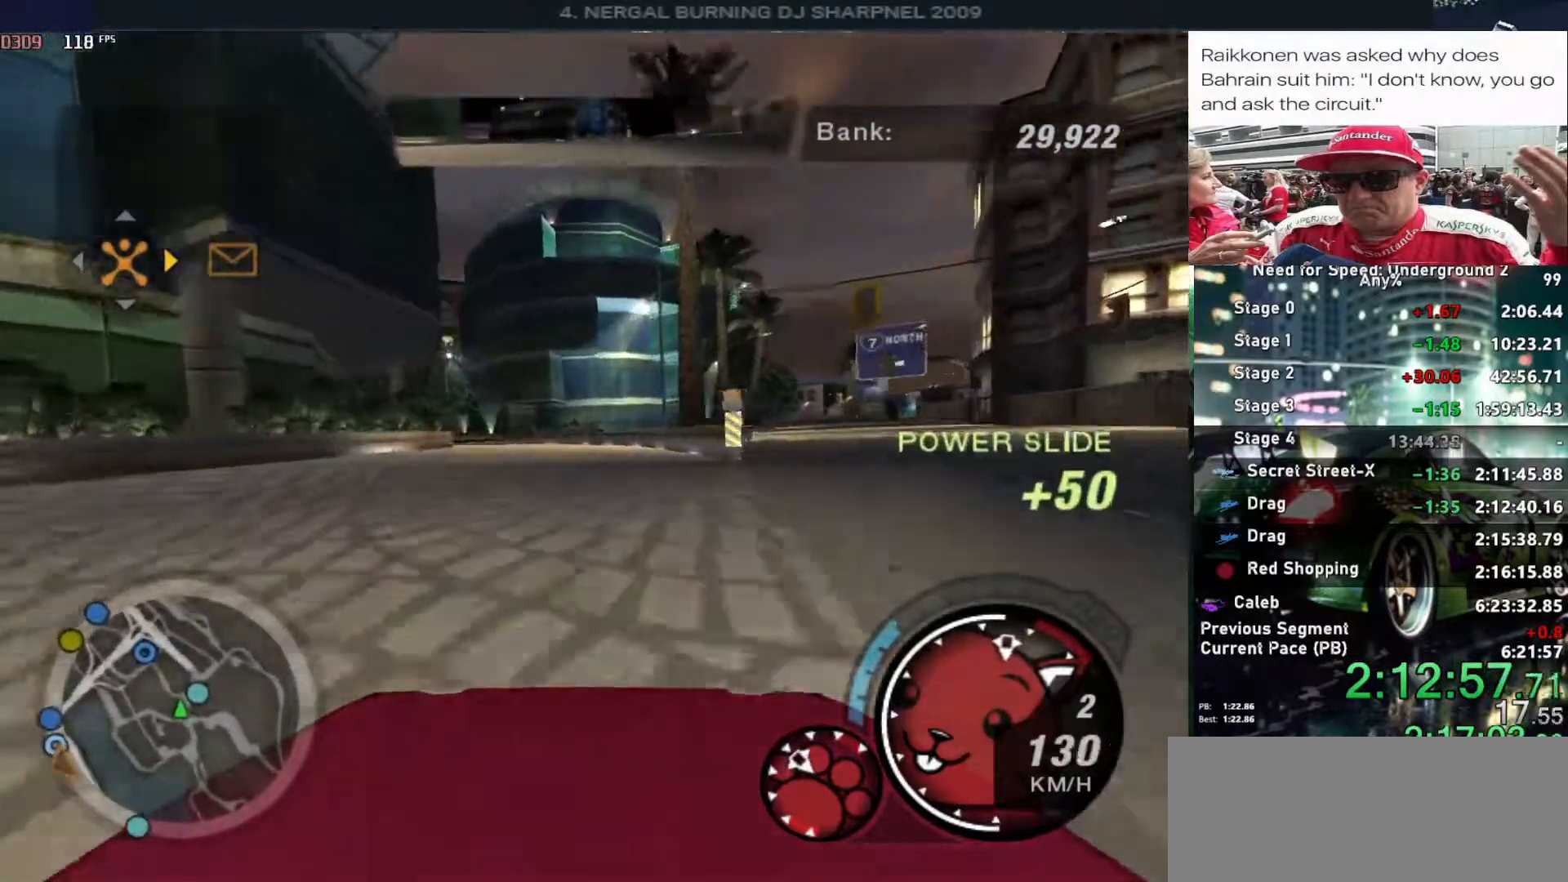
{"keys": ["left", "up"], "events": [[34, "left", "up"], [217, "left", "down"]]}
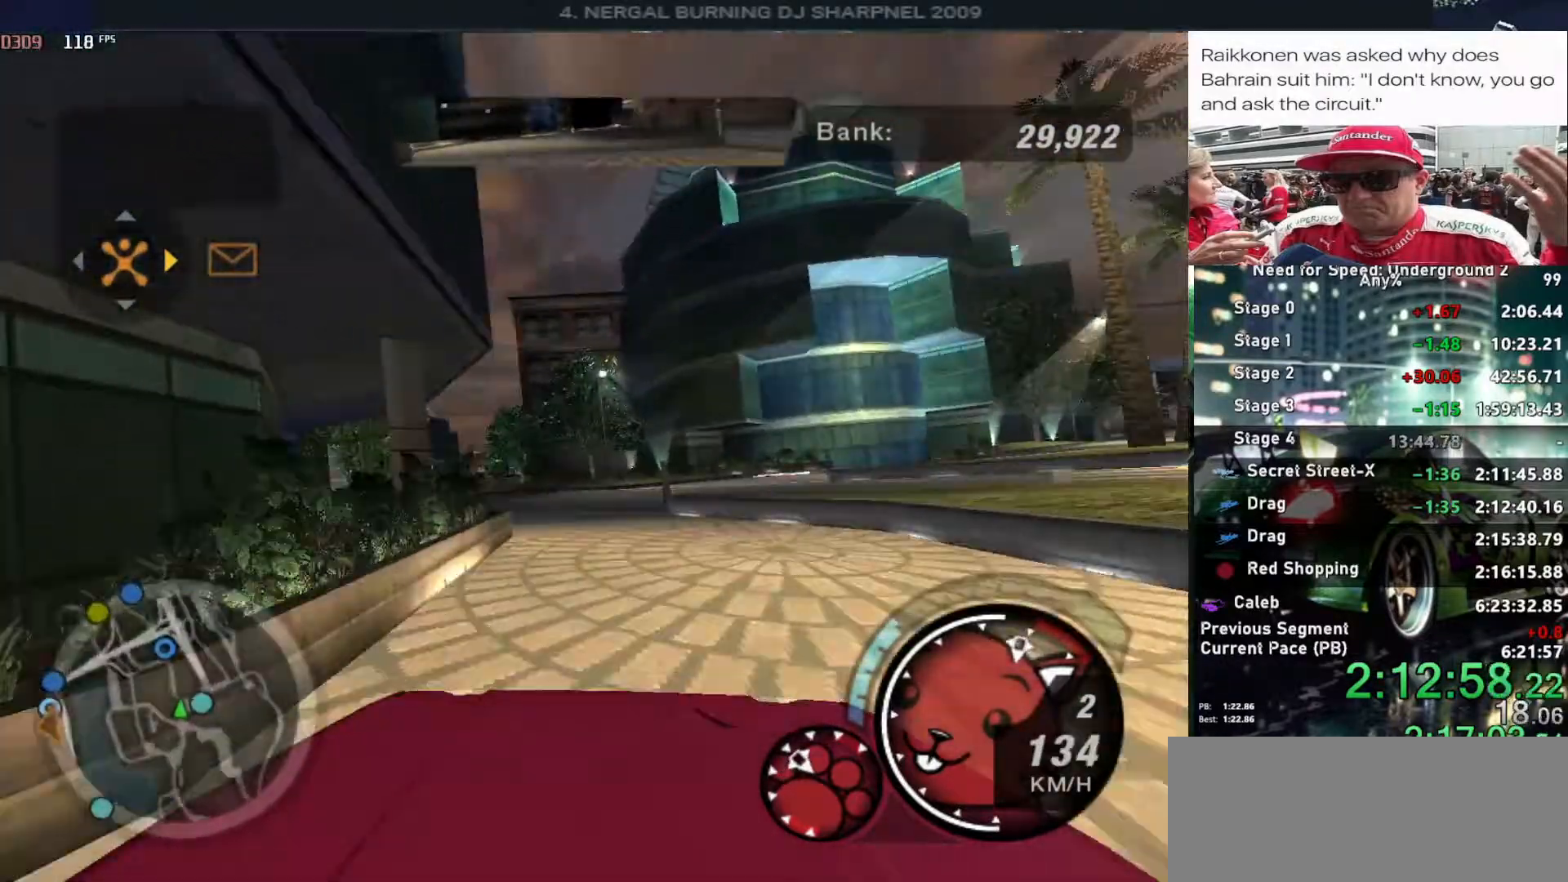
{"keys": ["left", "up"], "events": []}
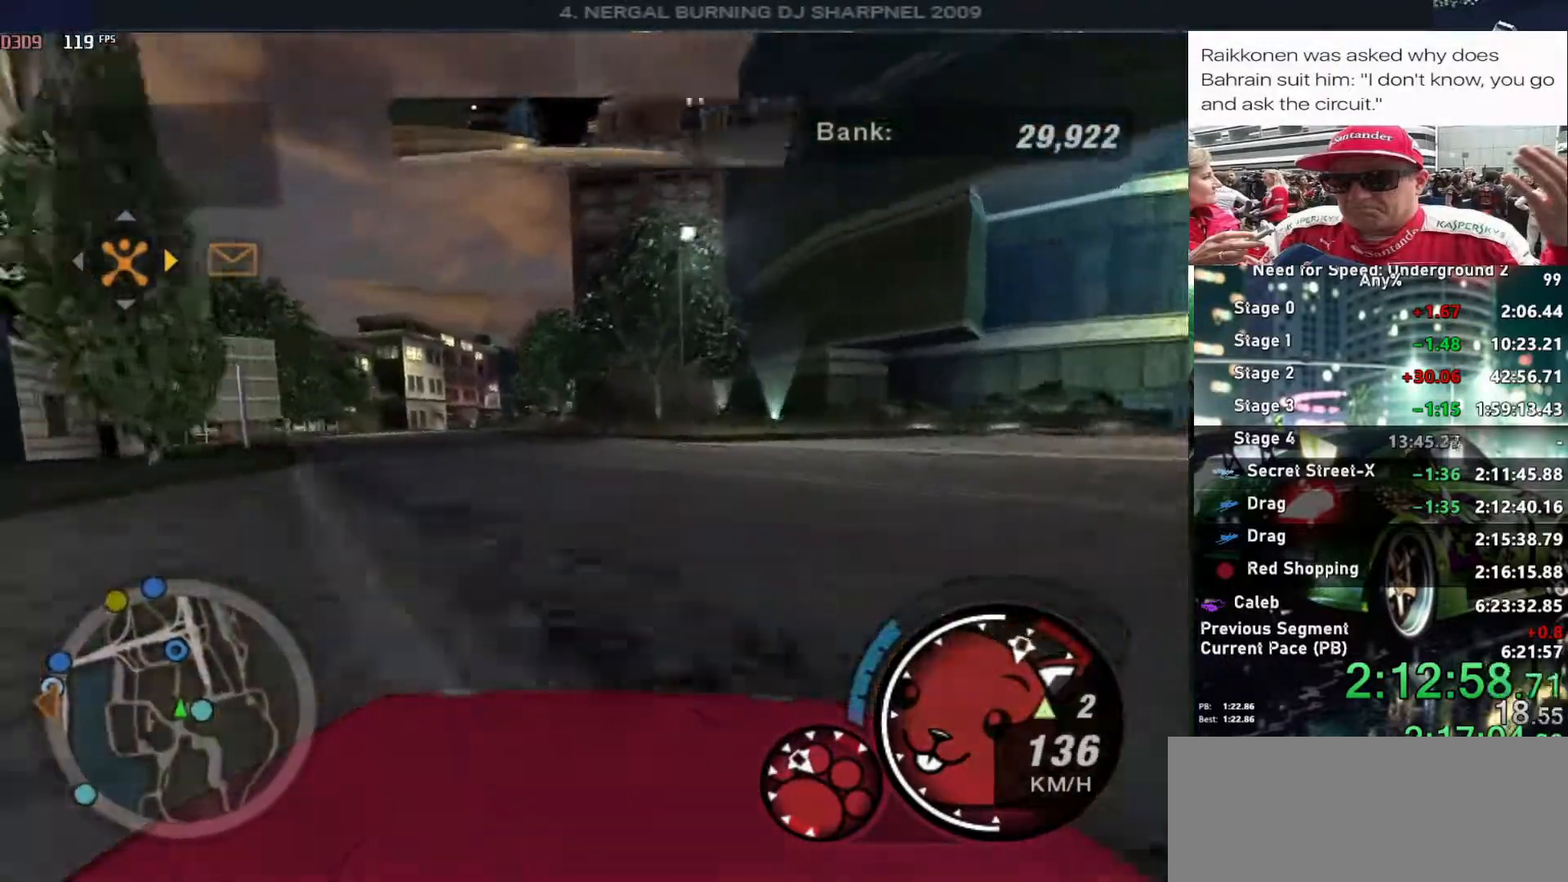
{"keys": ["up"], "events": [[117, "left", "up"], [200, "left", "down"], [350, "left", "up"]]}
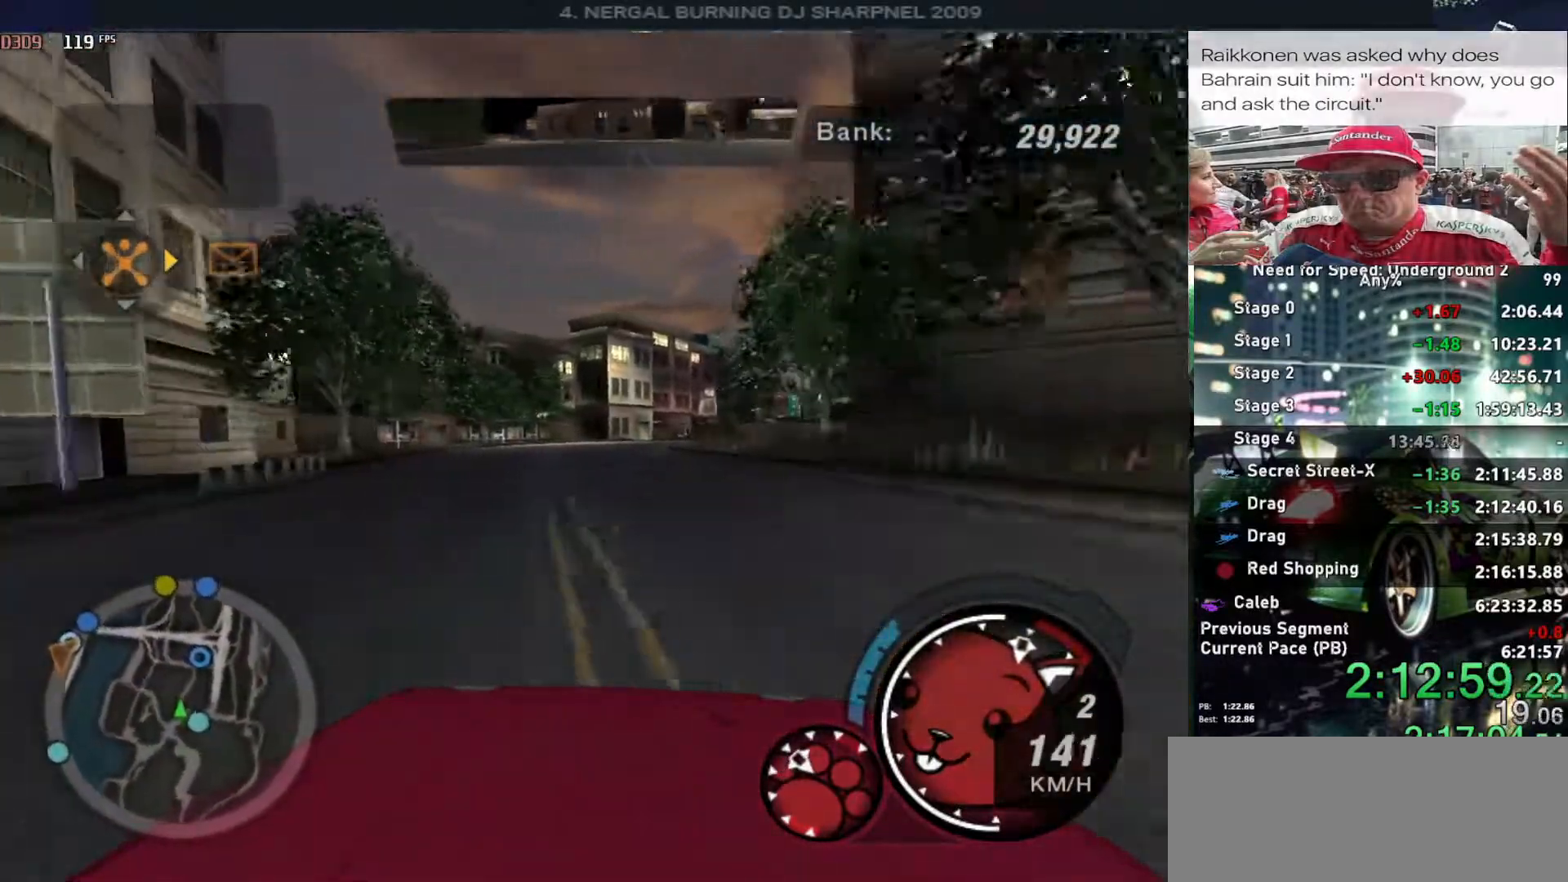
{"keys": ["alt", "up"], "events": [[234, "shift", "down"], [267, "shift", "up"], [367, "right", "down"], [400, "right", "up"], [450, "alt", "down"]]}
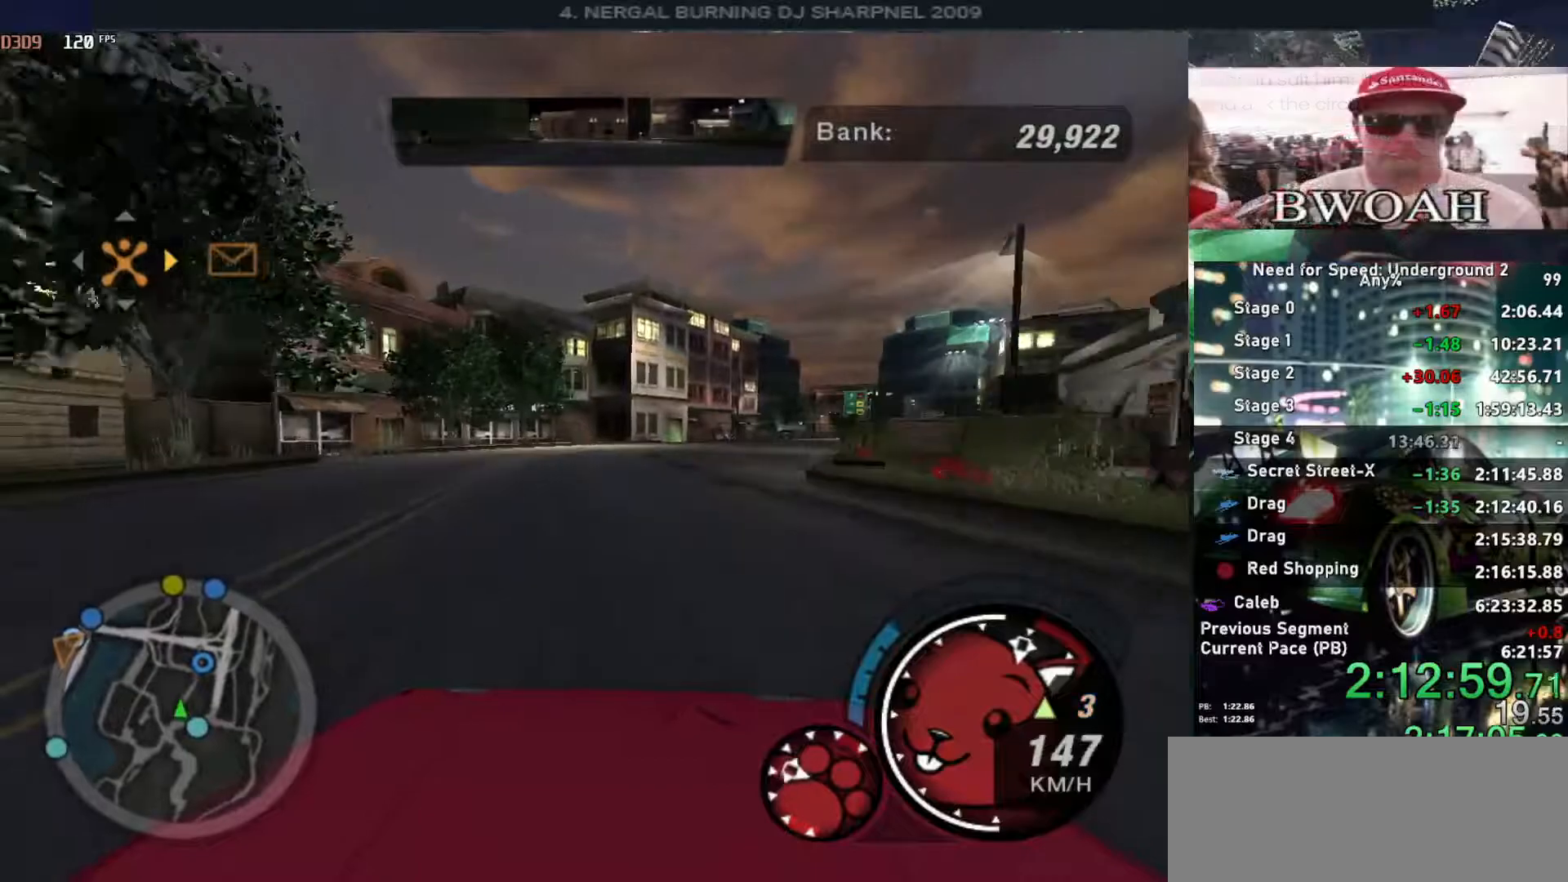
{"keys": ["alt", "right", "up"], "events": [[150, "right", "down"], [234, "right", "up"], [384, "right", "down"]]}
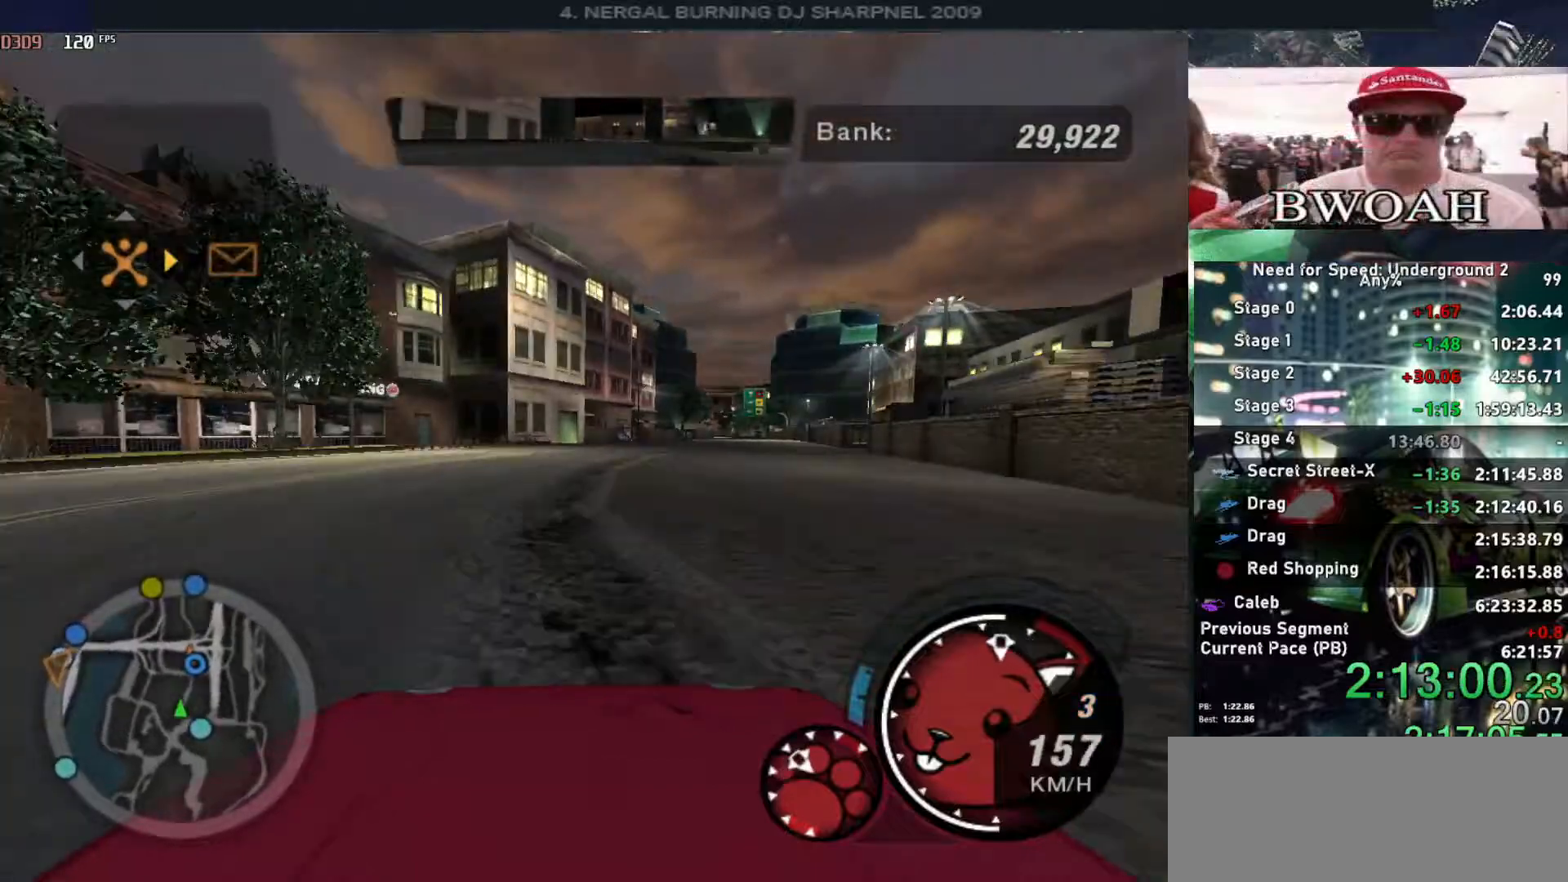
{"keys": ["alt", "up"], "events": [[17, "right", "up"], [350, "right", "down"], [434, "right", "up"]]}
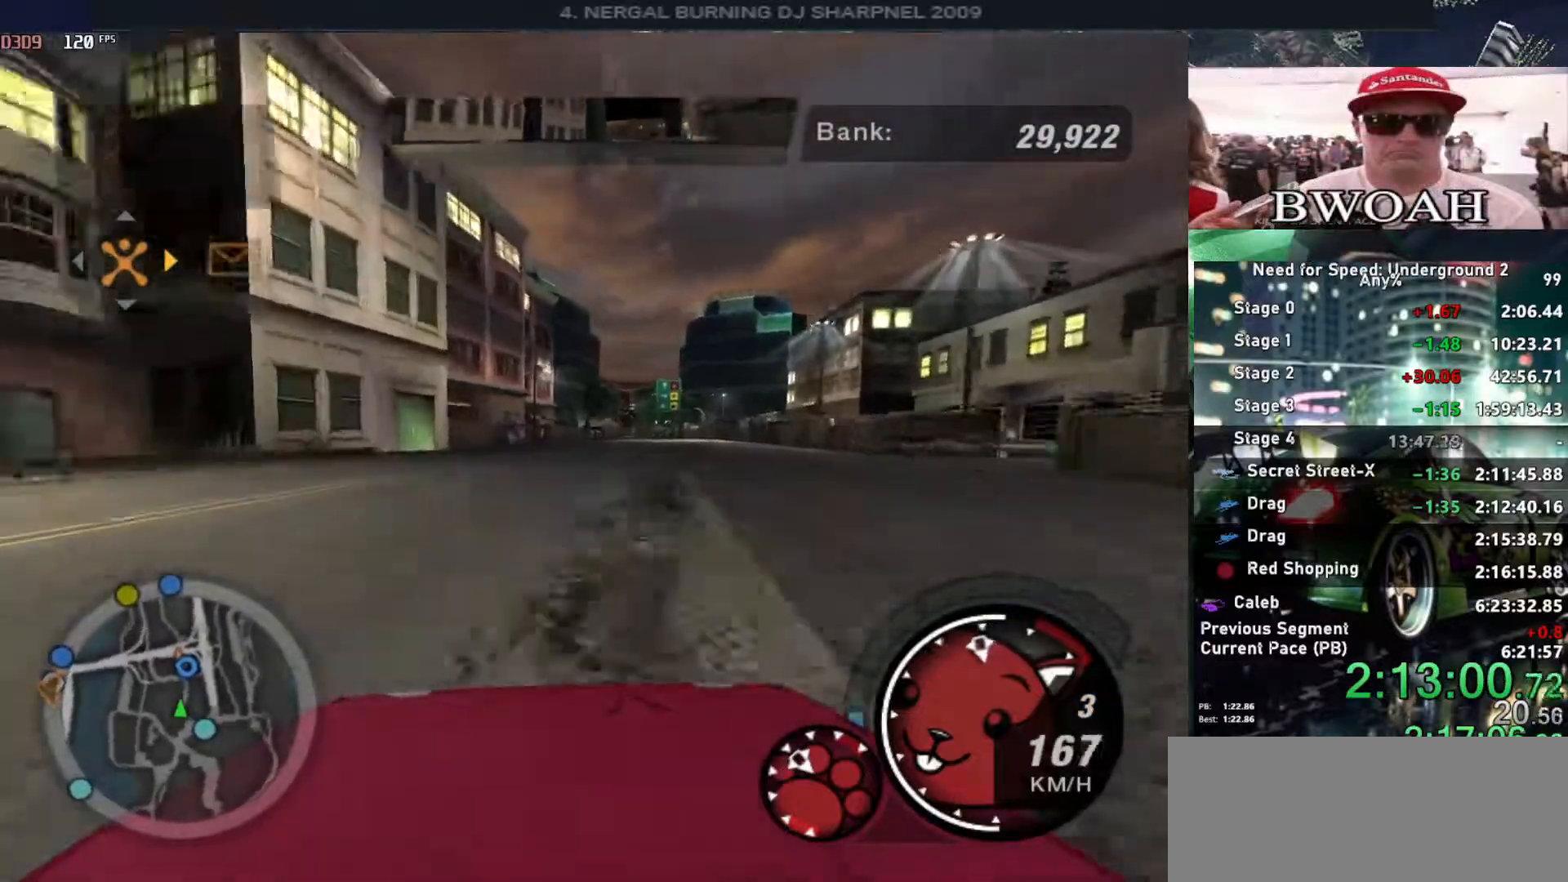
{"keys": ["alt", "up"], "events": [[134, "right", "down"], [217, "right", "up"]]}
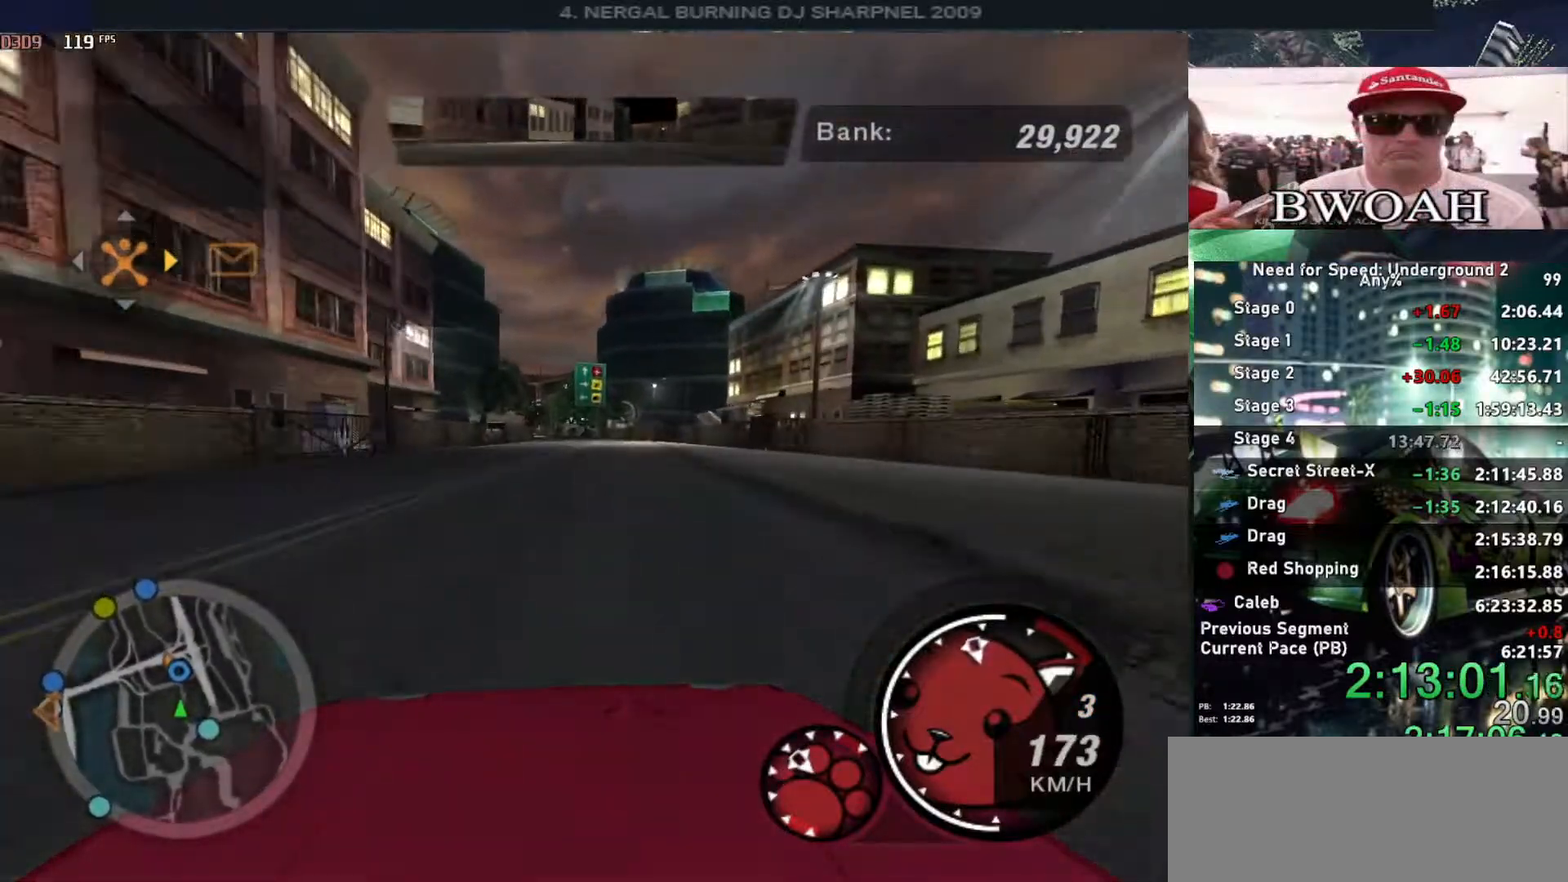
{"keys": ["up"], "events": [[50, "alt", "up"], [100, "right", "down"], [150, "right", "up"]]}
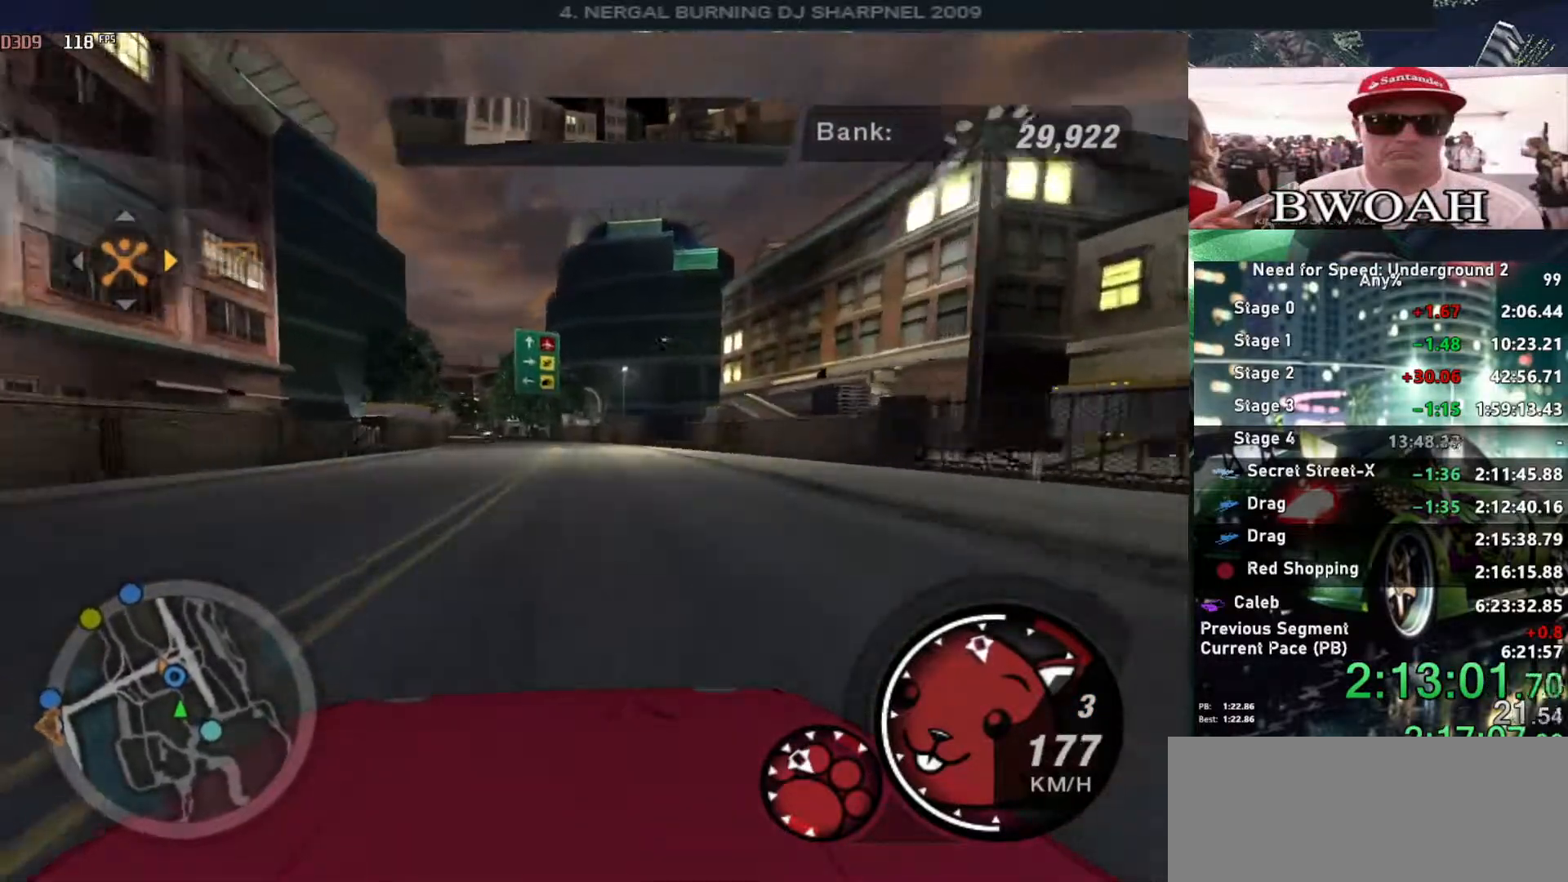
{"keys": ["up"], "events": [[67, "left", "down"], [200, "left", "up"]]}
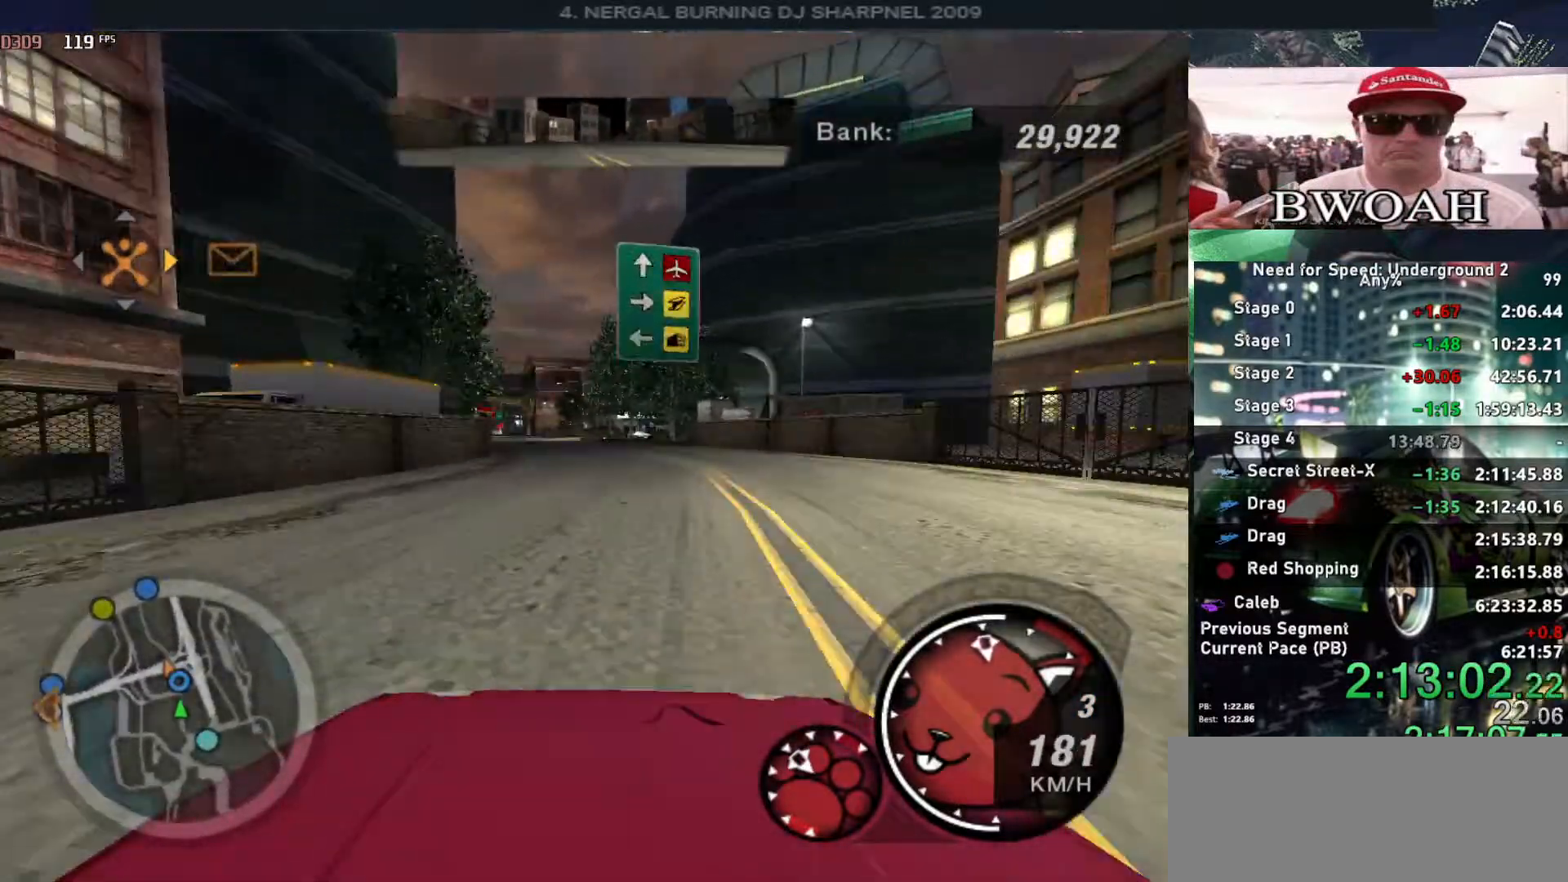
{"keys": ["up"], "events": [[134, "left", "down"], [234, "left", "up"], [384, "left", "down"], [467, "left", "up"]]}
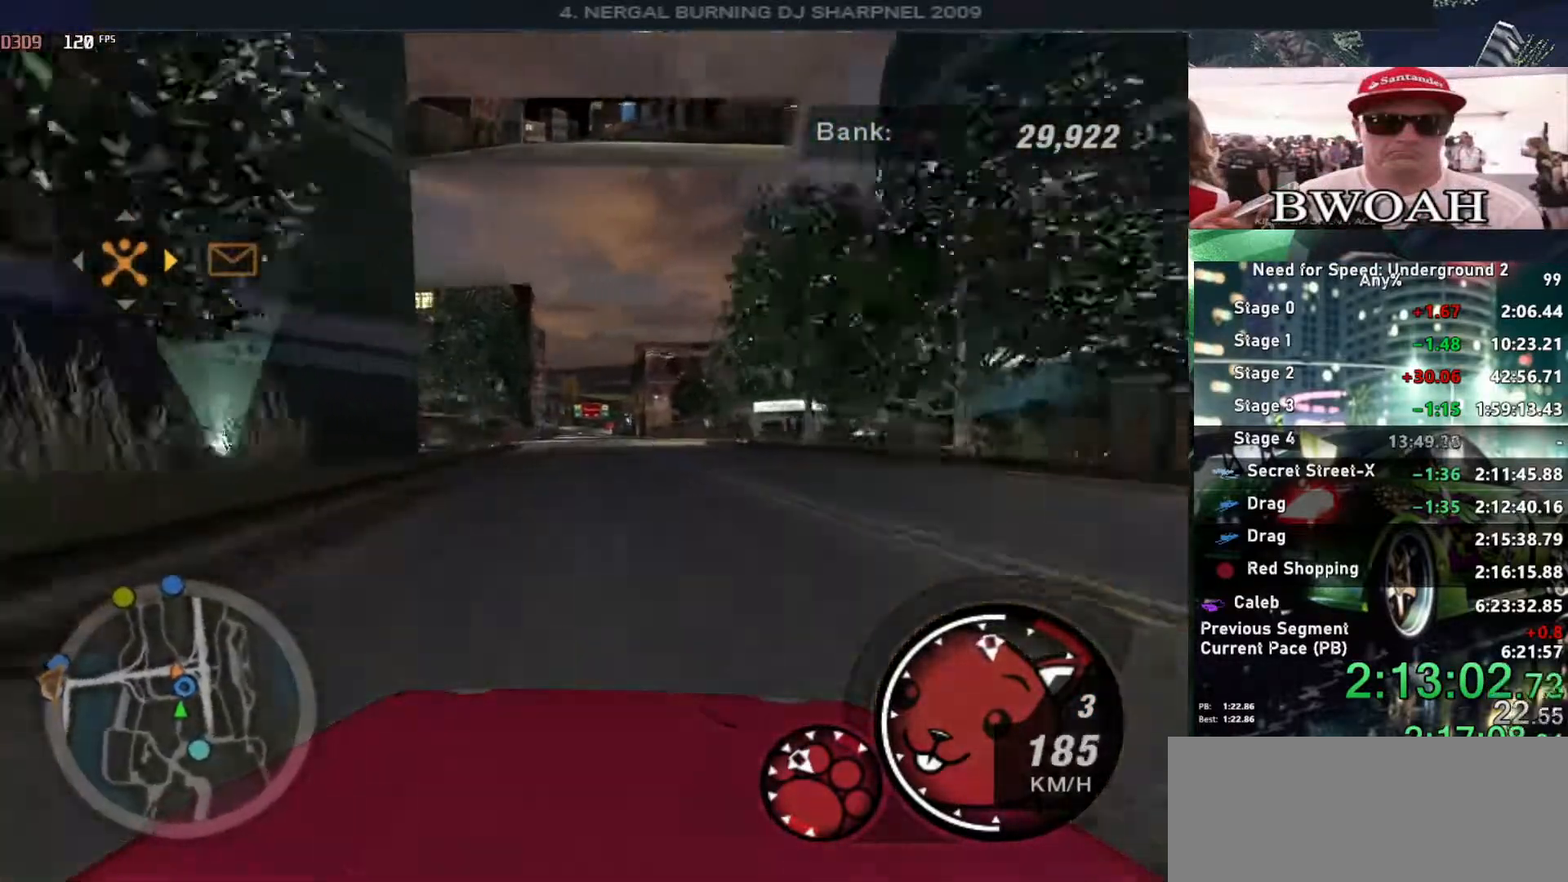
{"keys": ["up"], "events": []}
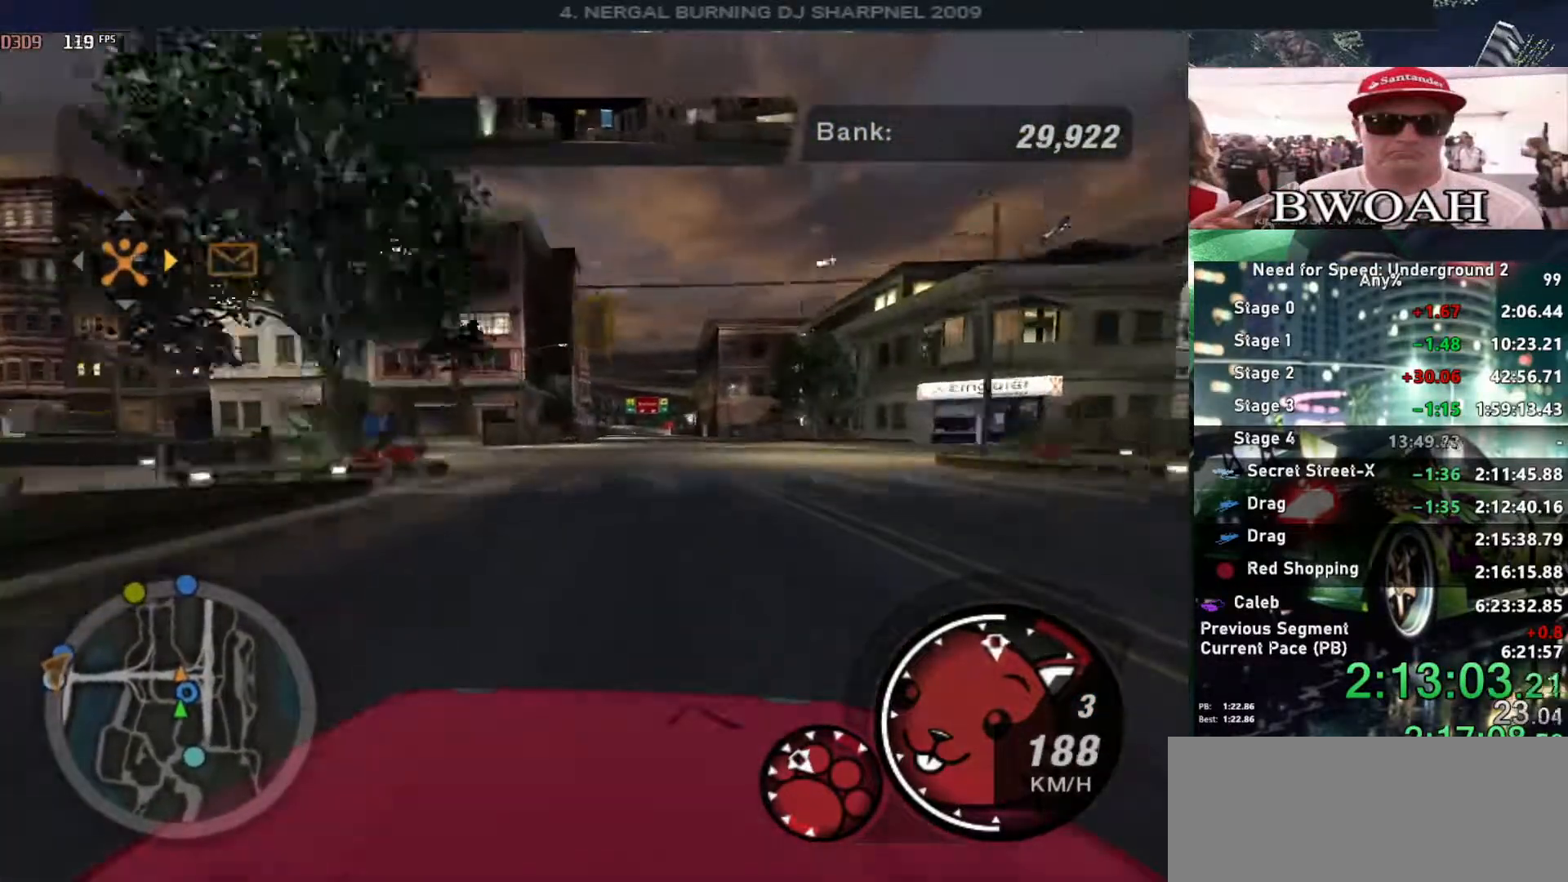
{"keys": ["down"], "events": [[234, "down", "down"], [234, "up", "up"]]}
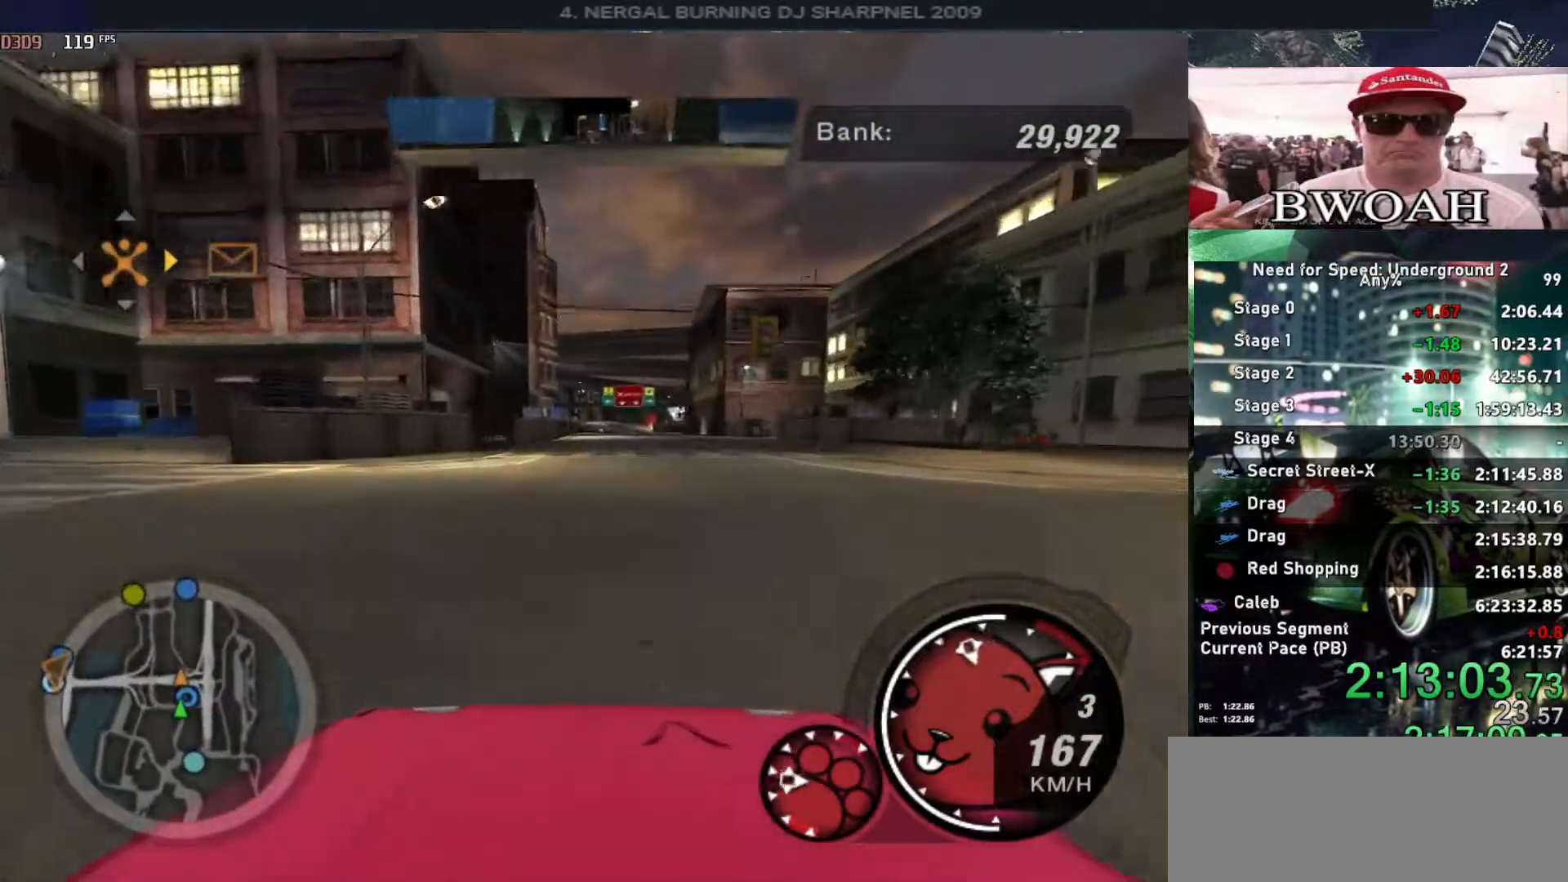
{"keys": ["down", "right"], "events": [[417, "right", "down"]]}
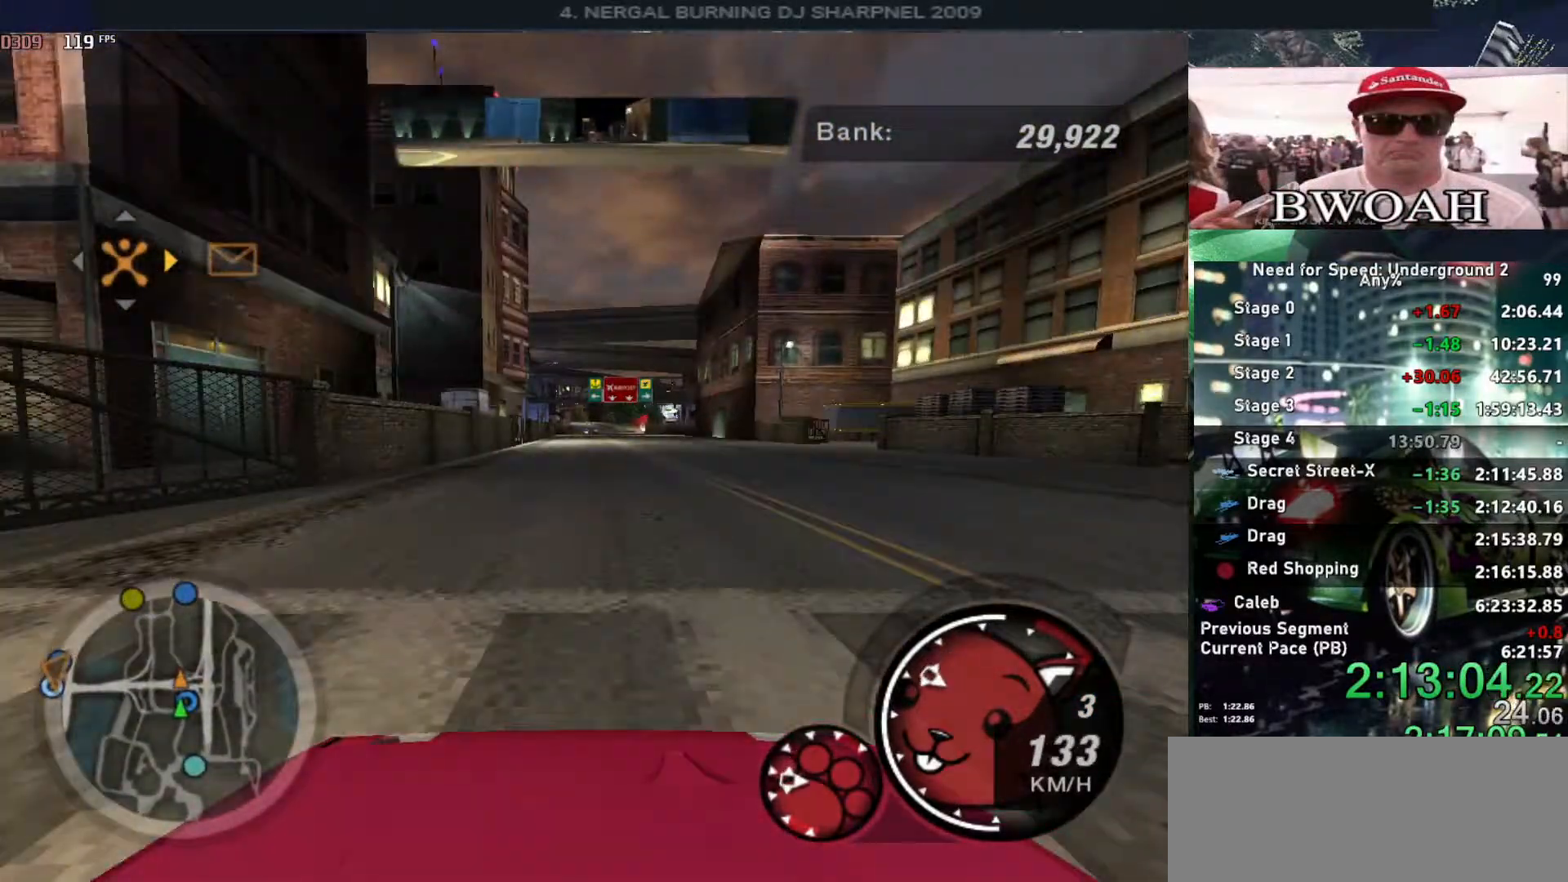
{"keys": ["down", "right"], "events": [[17, "right", "up"], [67, "ctrl", "down"], [67, "down", "up"], [200, "ctrl", "up"], [300, "down", "down"], [400, "right", "down"]]}
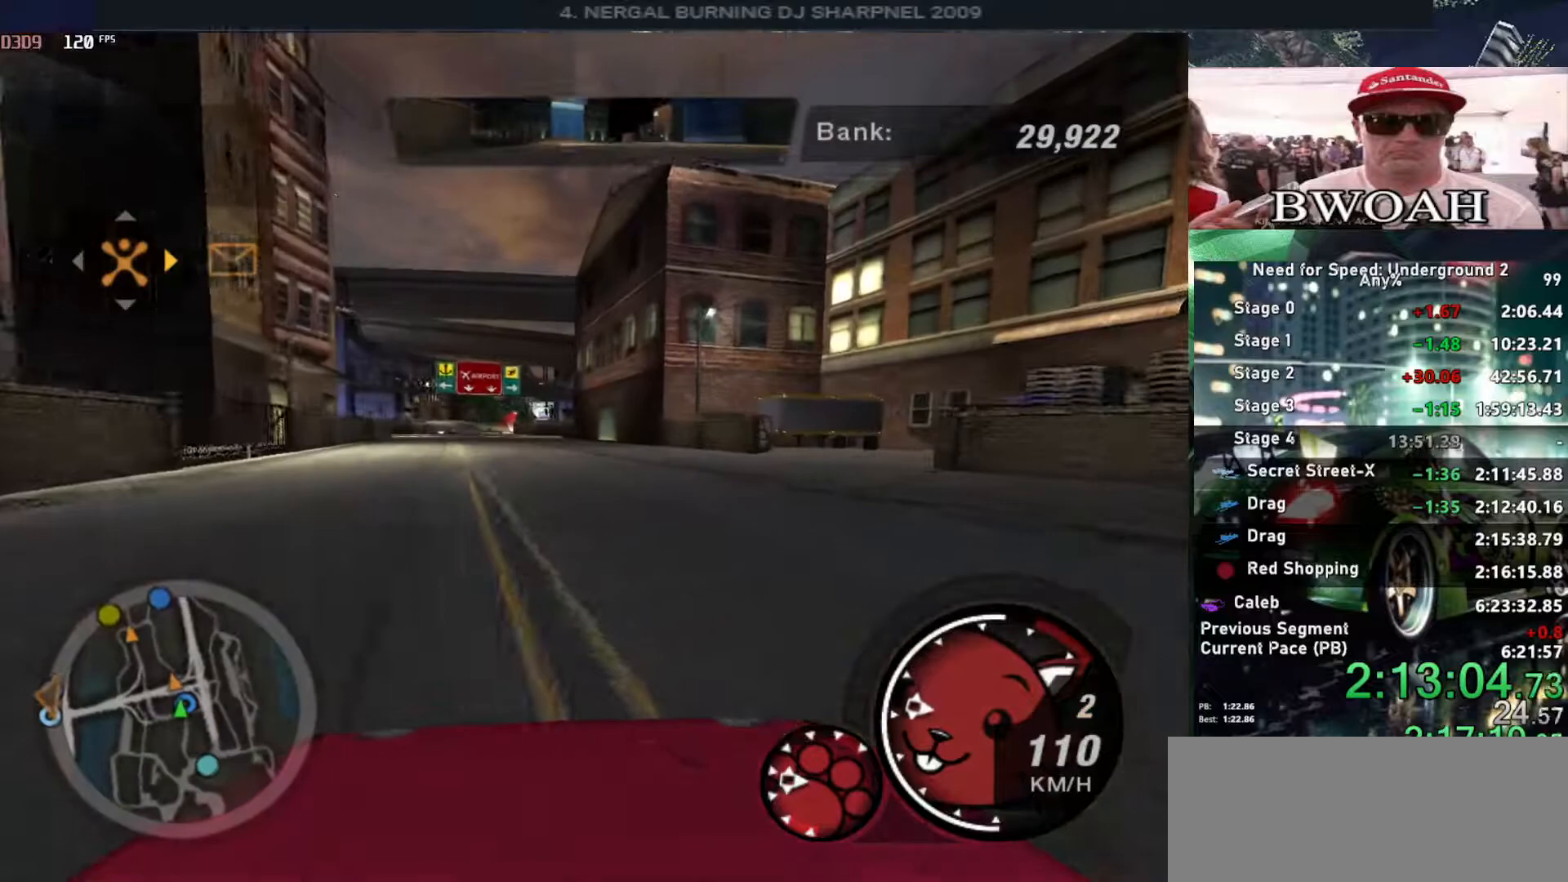
{"keys": ["right"], "events": [[267, "ctrl", "down"], [317, "down", "up"], [400, "ctrl", "up"]]}
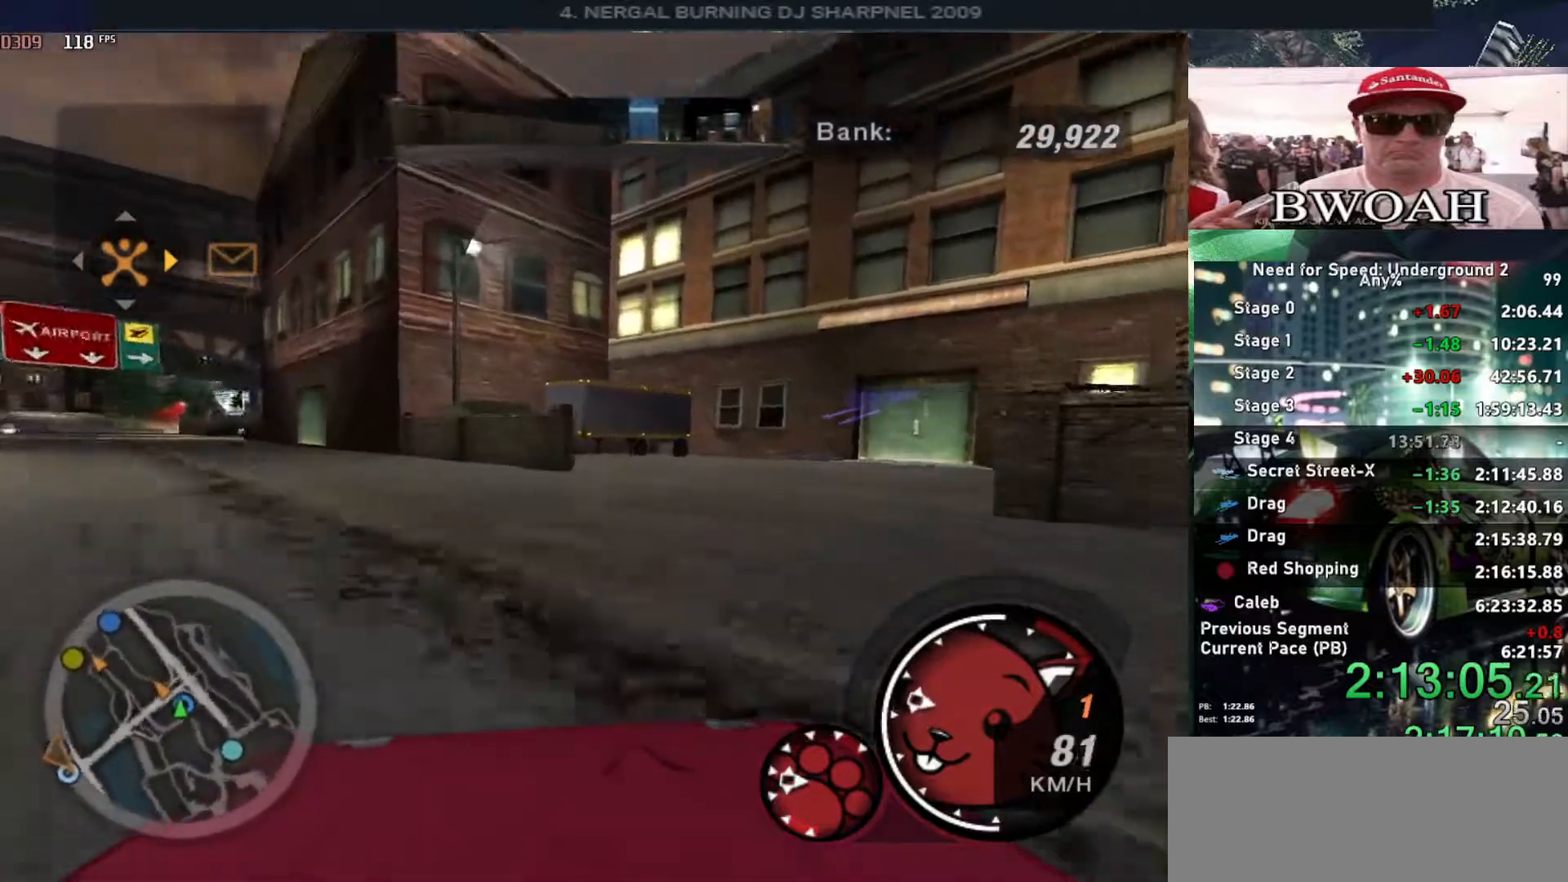
{"keys": ["right", "up"], "events": [[50, "up", "down"], [184, "right", "up"], [284, "right", "down"]]}
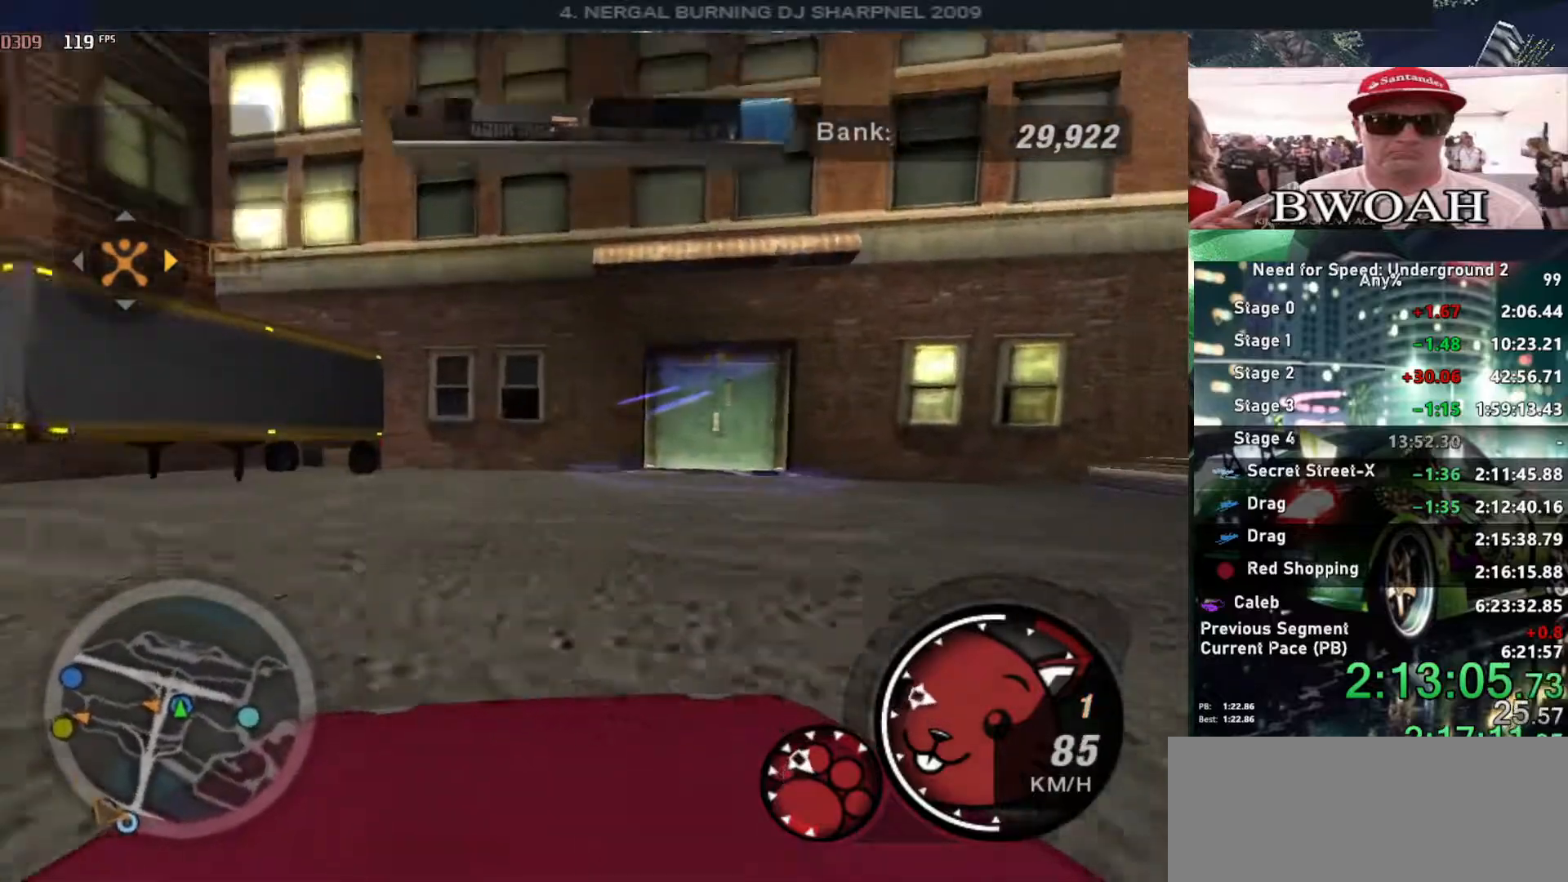
{"keys": ["right", "space"], "events": [[17, "space", "down"], [17, "up", "up"]]}
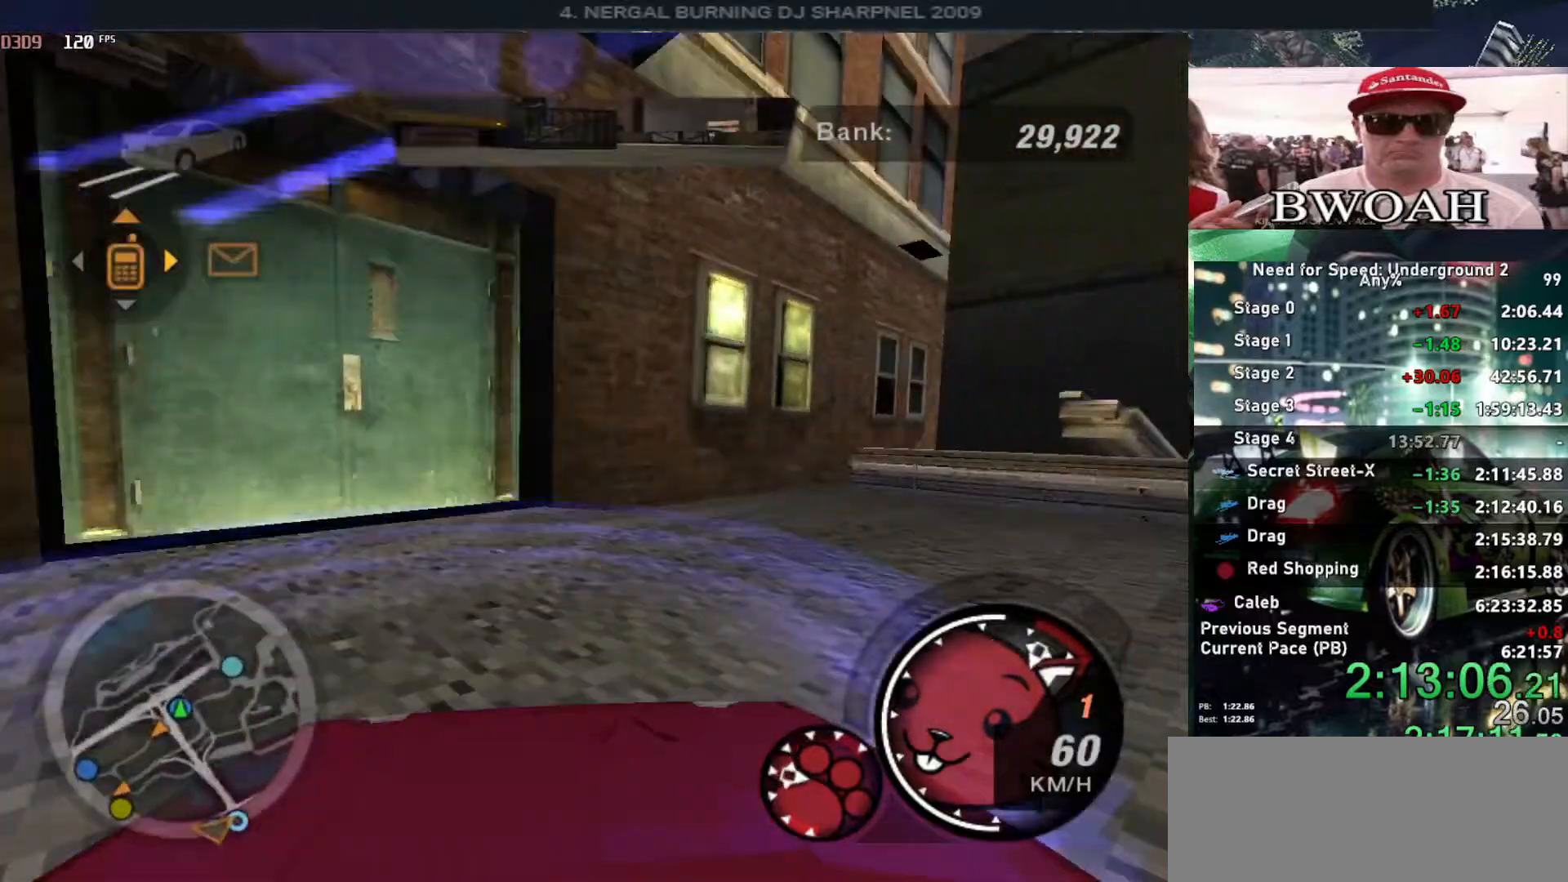
{"keys": ["right", "space"], "events": []}
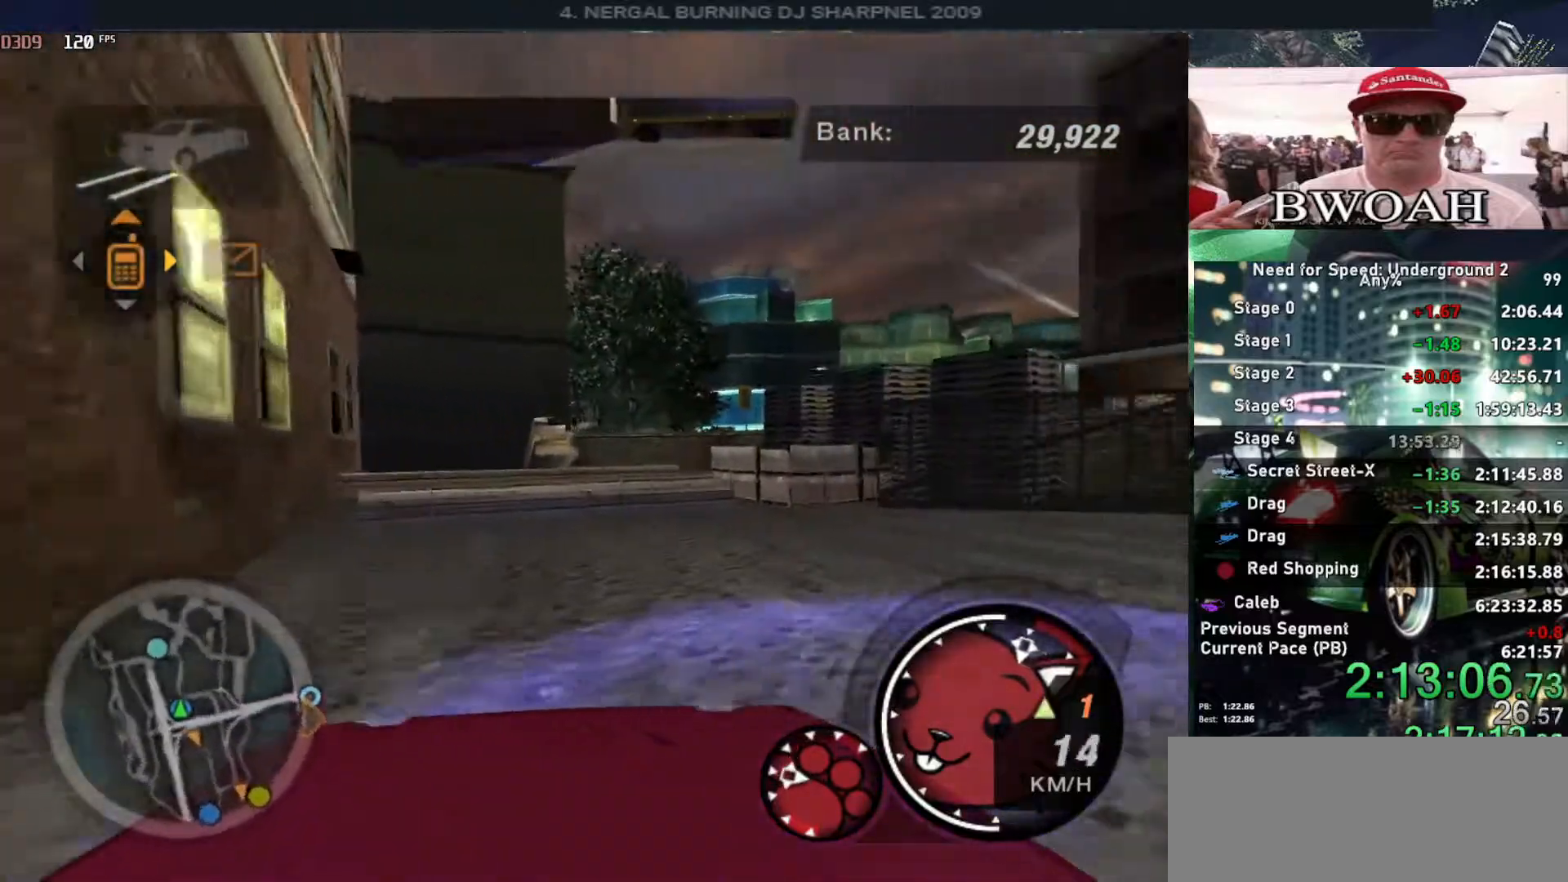
{"keys": ["return"], "events": [[100, "space", "up"], [134, "up", "down"], [417, "return", "down"], [417, "up", "up"], [467, "right", "up"]]}
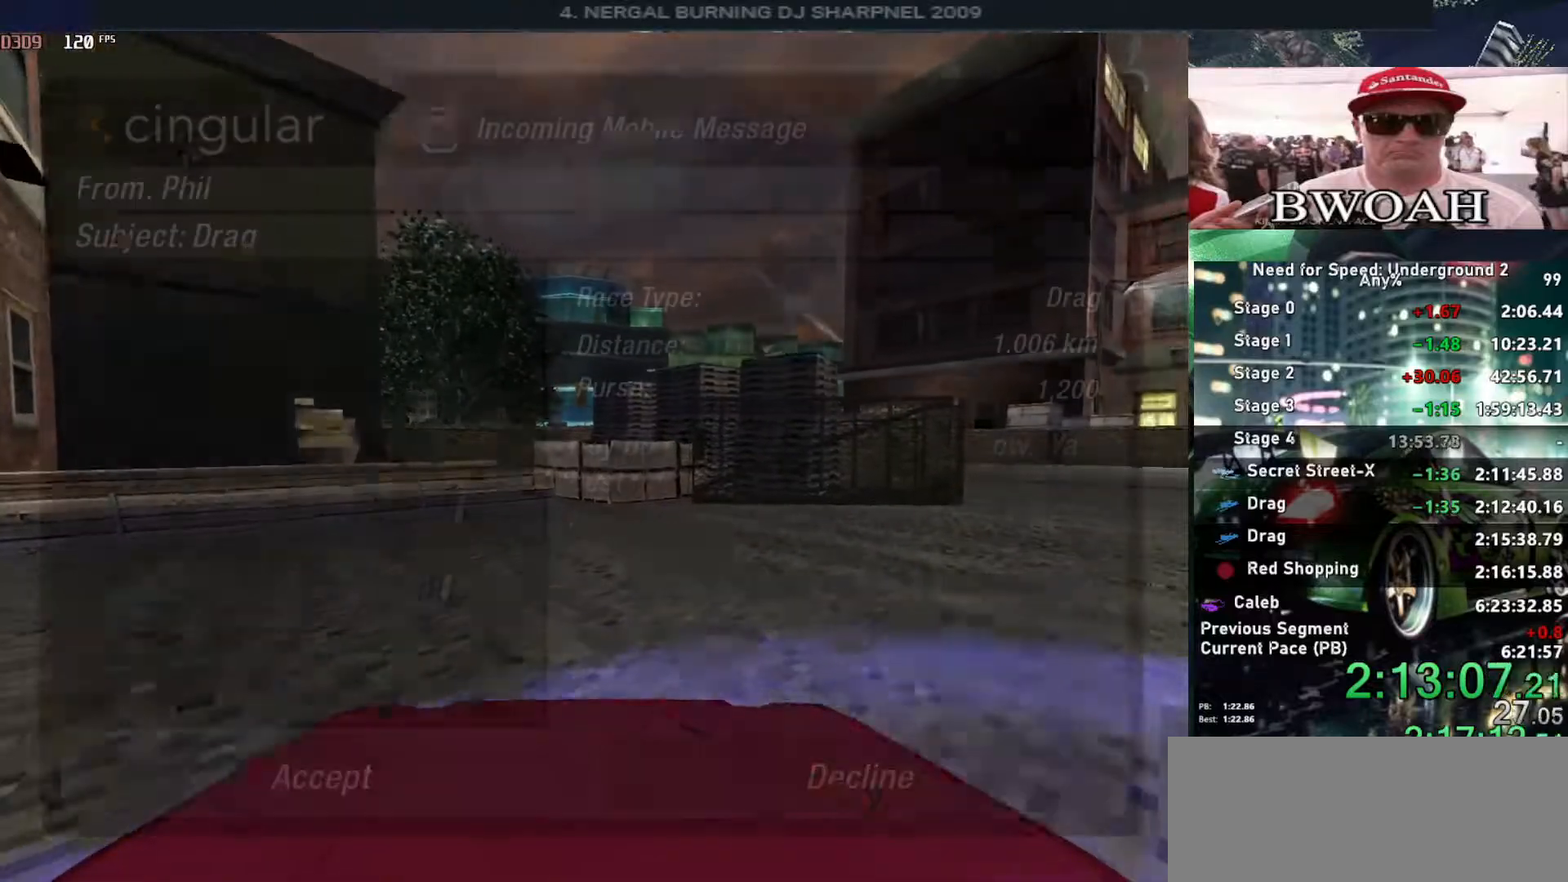
{"keys": [], "events": [[67, "return", "up"], [117, "left", "down"], [250, "left", "up"], [250, "return", "down"], [350, "return", "up"]]}
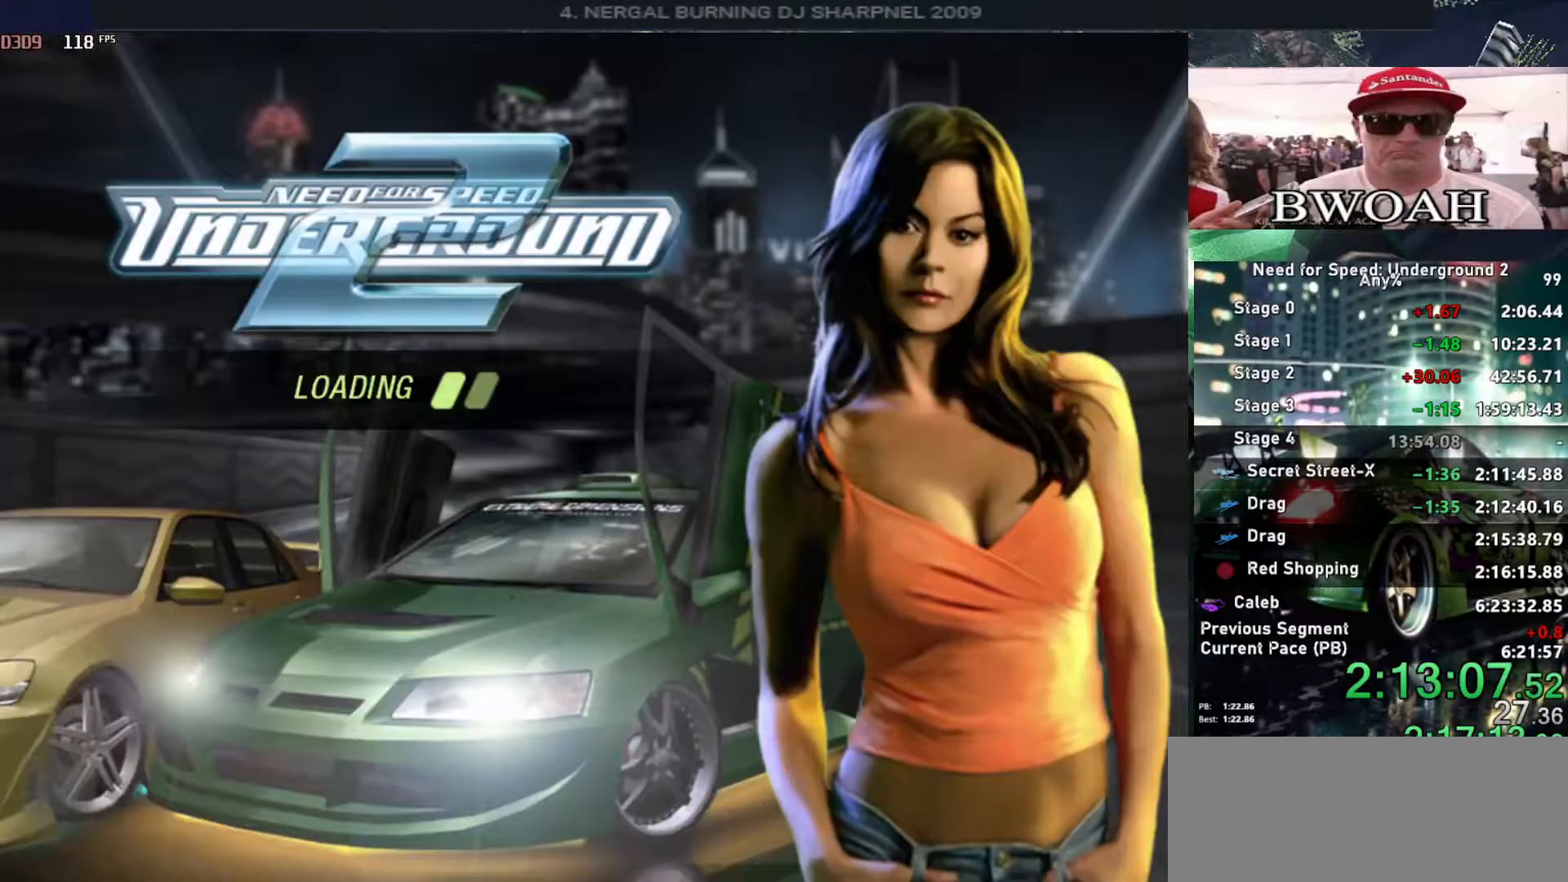
{"keys": [], "events": []}
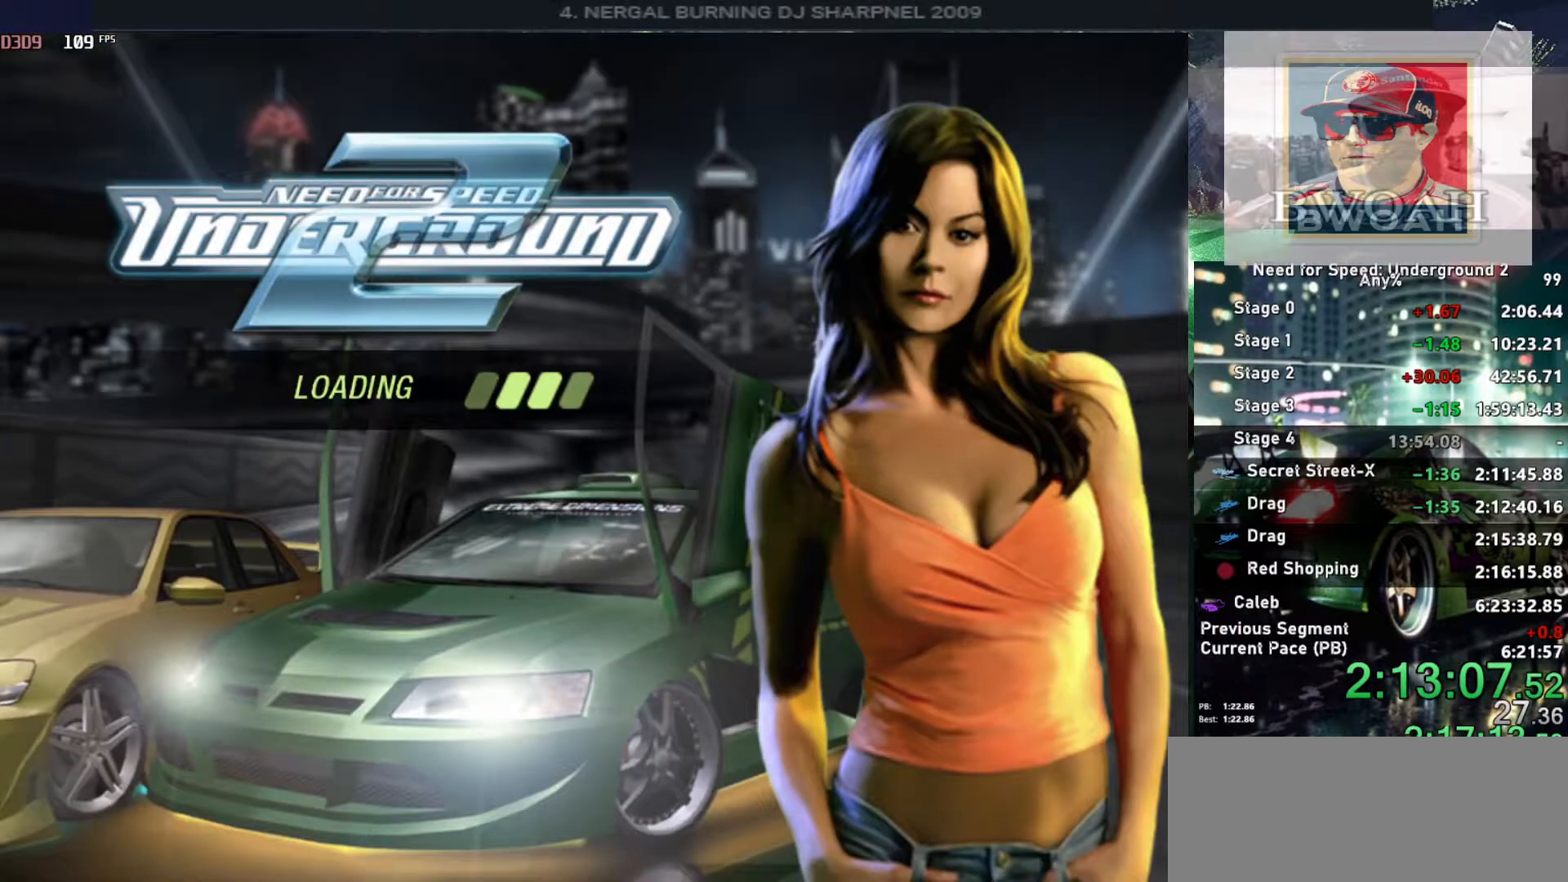
{"keys": [], "events": []}
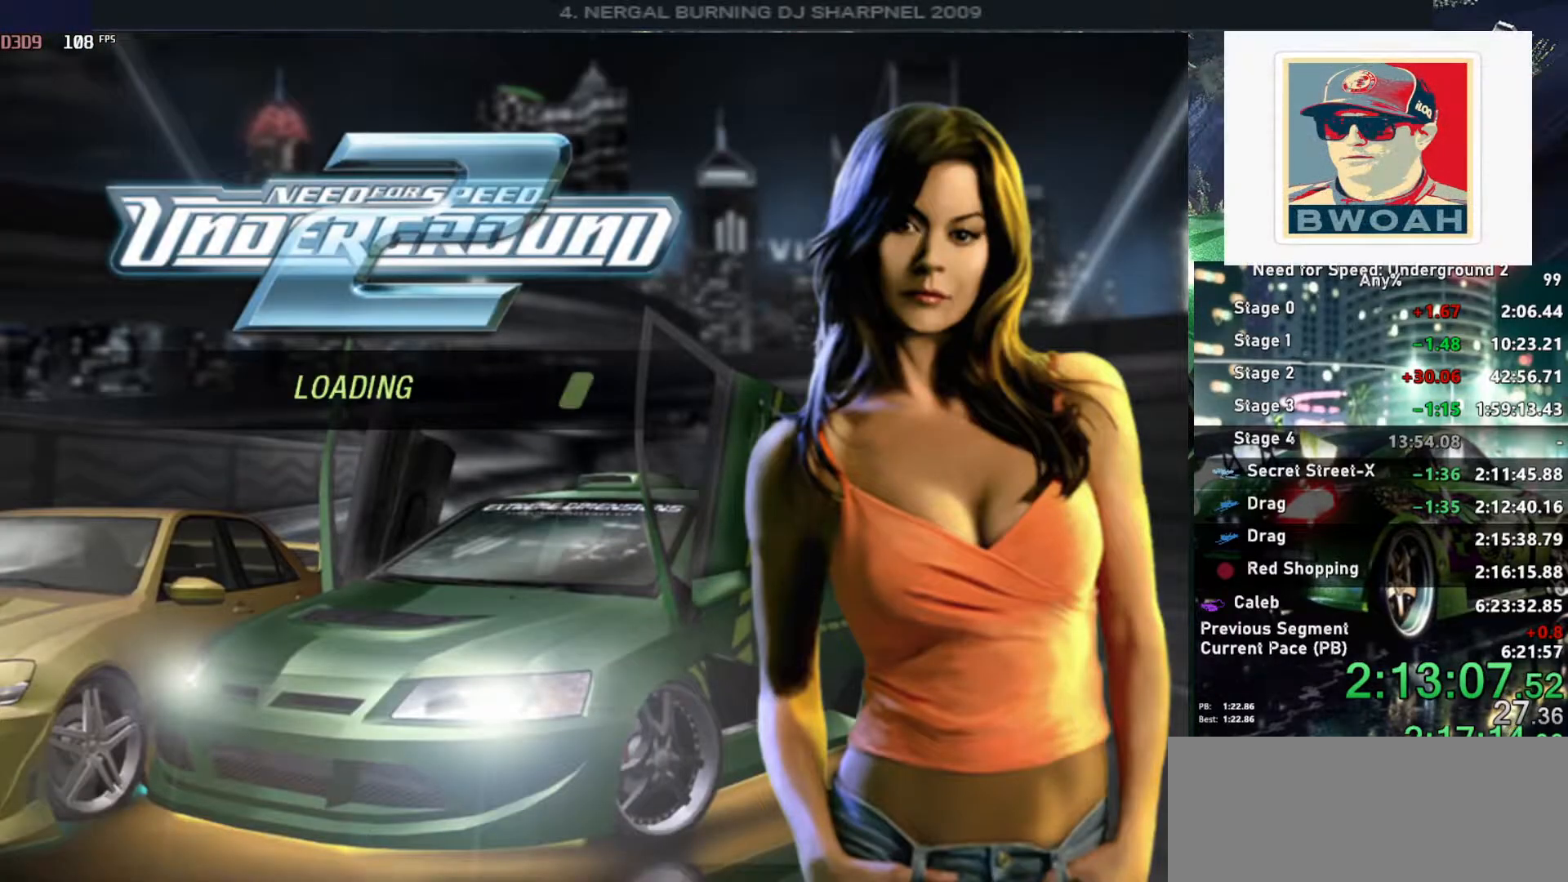
{"keys": [], "events": []}